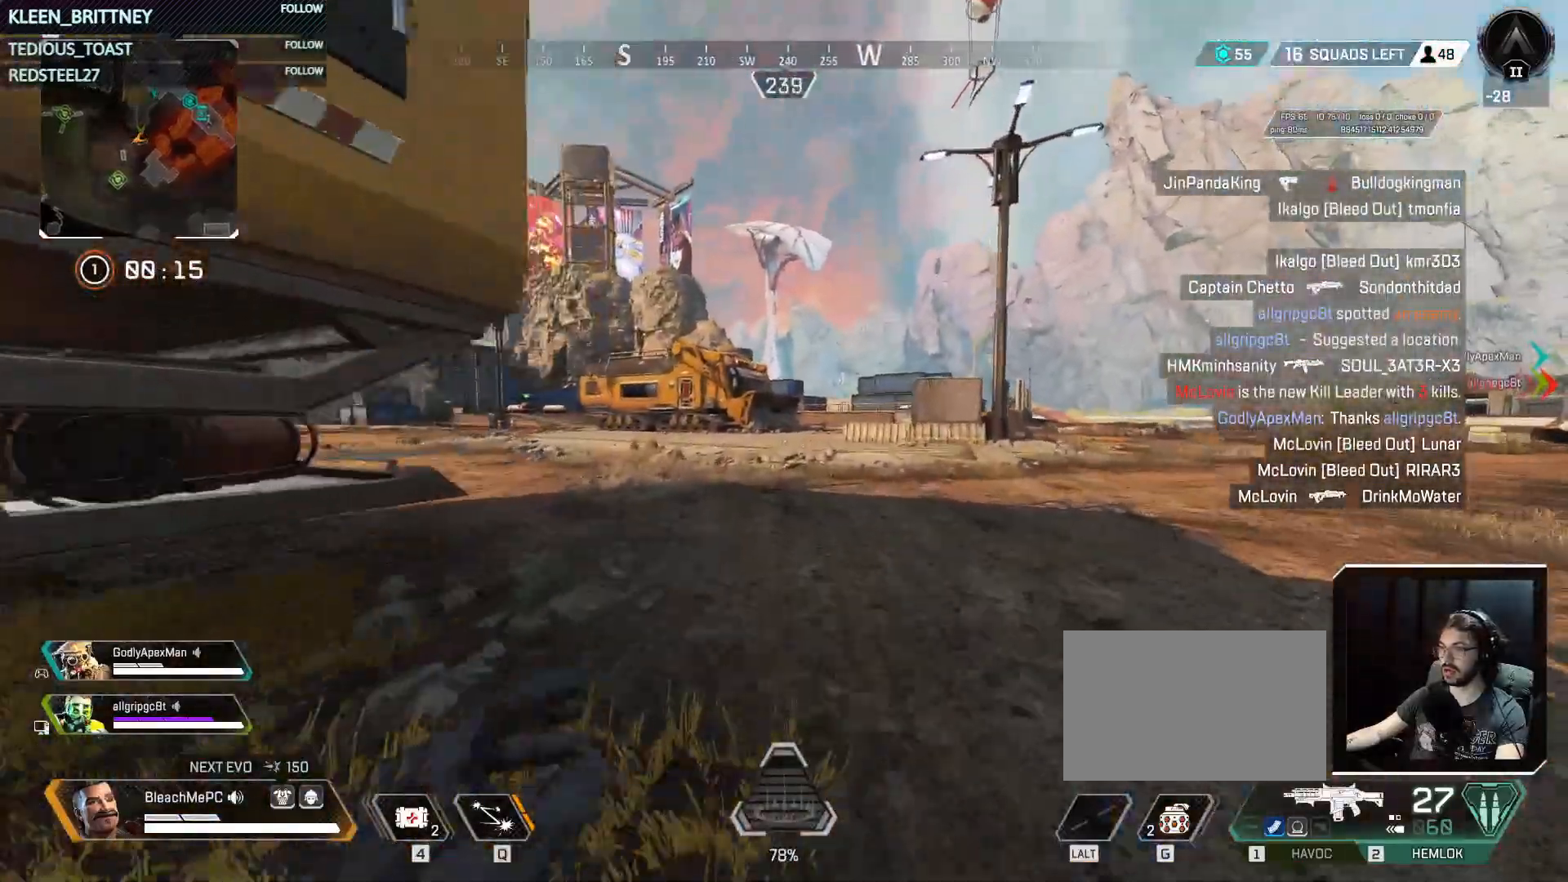
Gameplay with keyboard and mouse; each line is a JSON object with the keys and mouse buttons held at the frame after it. "events" lists presses ("down") and releases ("up") of "1", "2", "3", "4", "5", "a", "alt", "c", "caps_lock", "ctrl", "d", "e", "f", "g", "q", "r", "s", "shift", "space", "t", "tab", "v", "w", "x", "z", "mouse_left", "mouse_wheel" and "mouse_right" between this image and that frame as [ms after this image, input, new state], when the widget could be followed in between. "mouse_left", "mouse_wheel", "mouse_right" = the "left", "wheel", "right" buttons of the "mouse" list. No other keys are recorded. "wheel" means that the mouse wheel is clicked or scrolled. Not read: mouse_move.
{"keys": ["w"], "mouse": [], "events": [[300, "t", "up"]]}
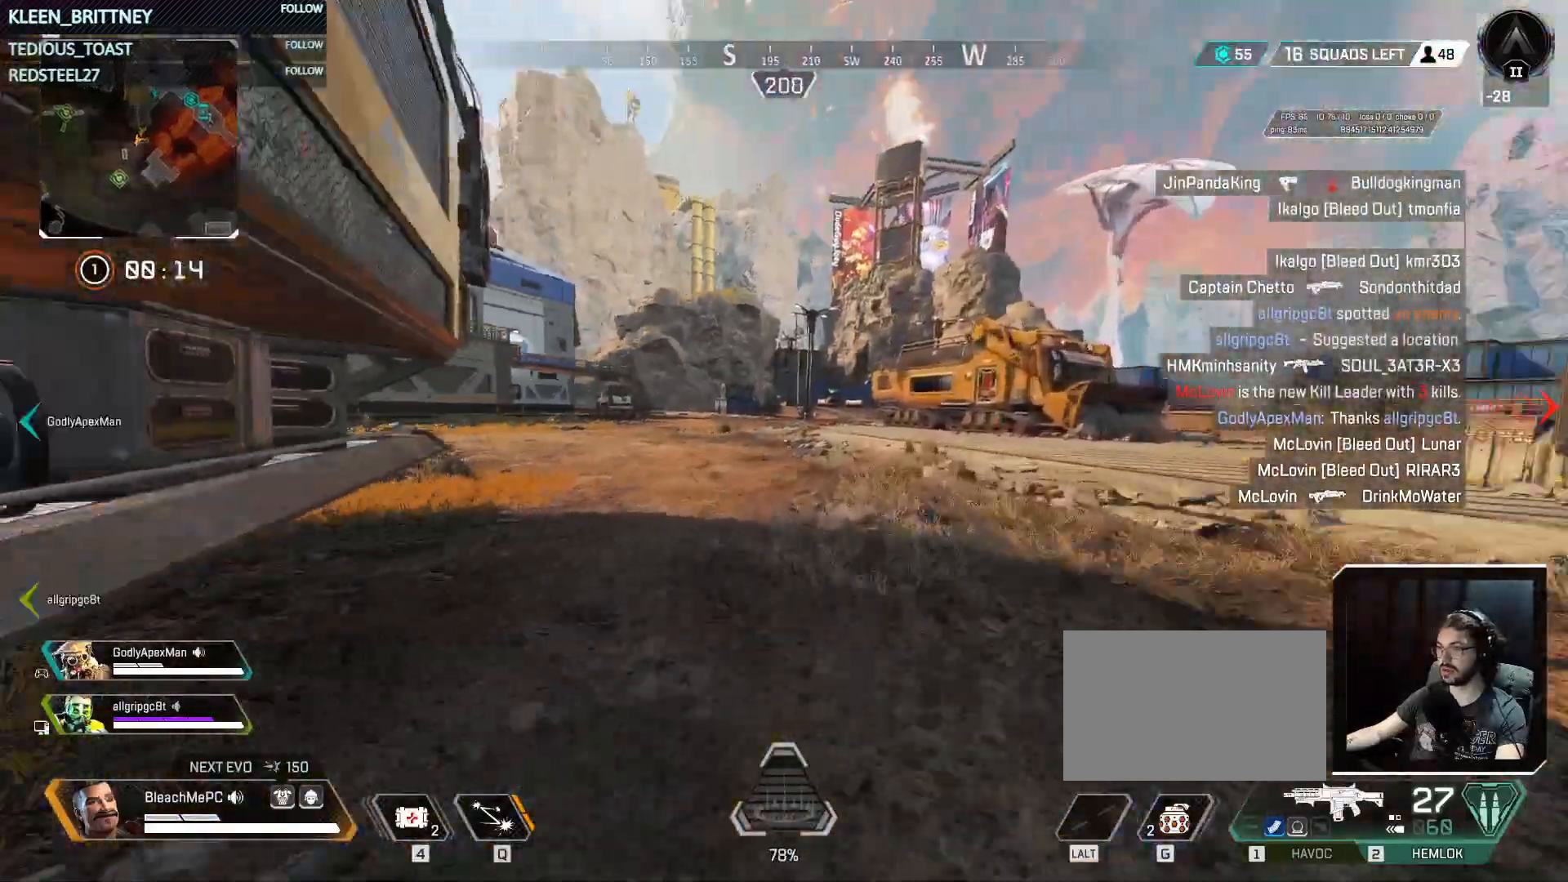
{"keys": ["ctrl", "w"], "mouse": [], "events": [[450, "ctrl", "down"]]}
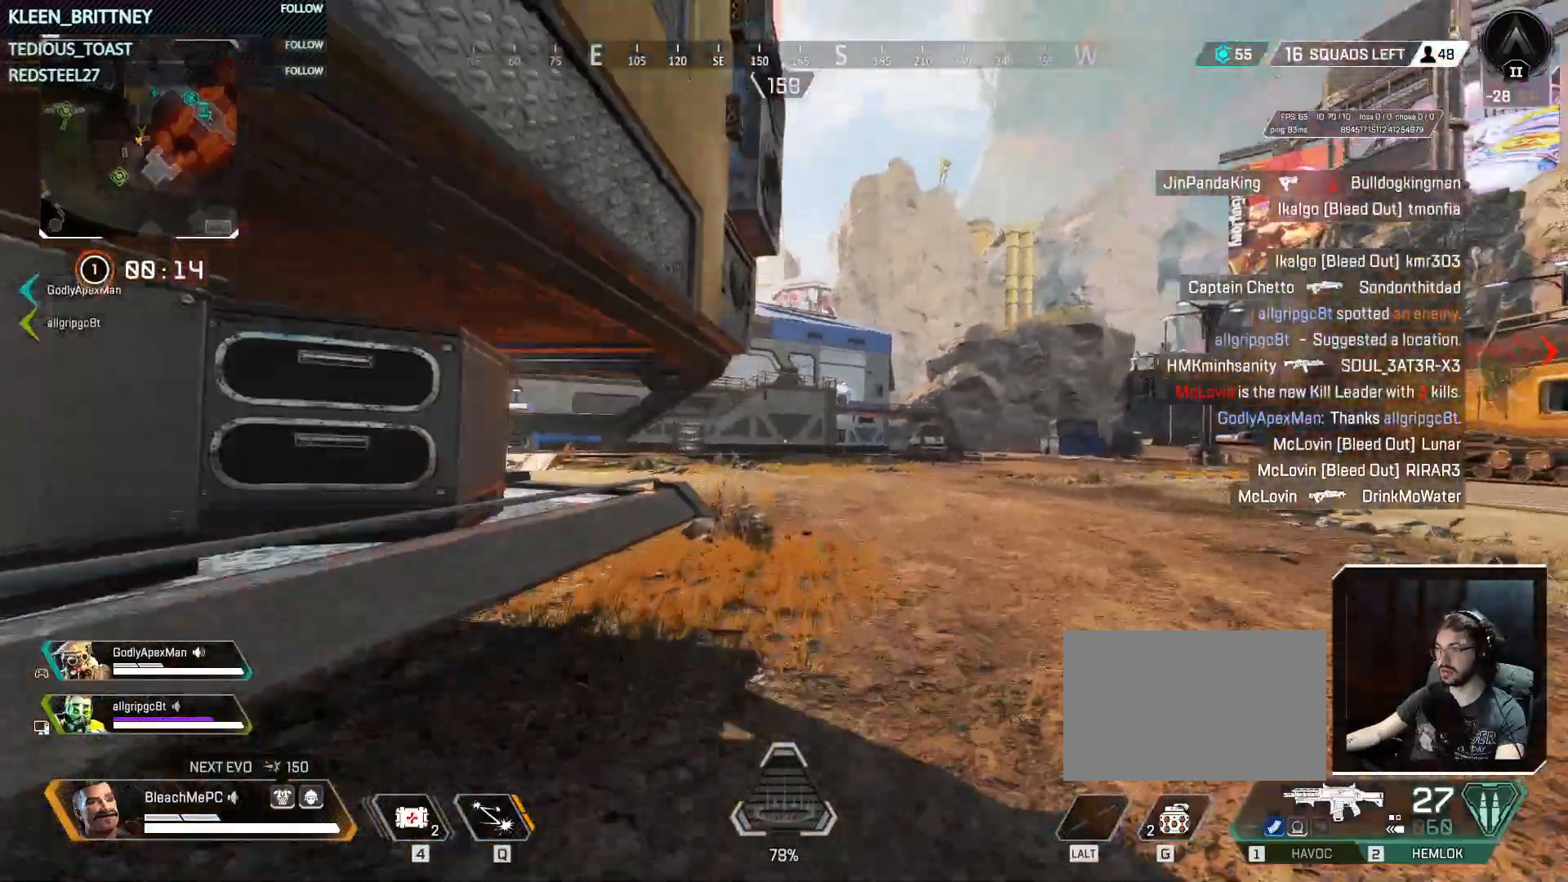
{"keys": ["a", "ctrl", "space", "w"], "mouse": [], "events": [[467, "space", "down"], [500, "a", "down"]]}
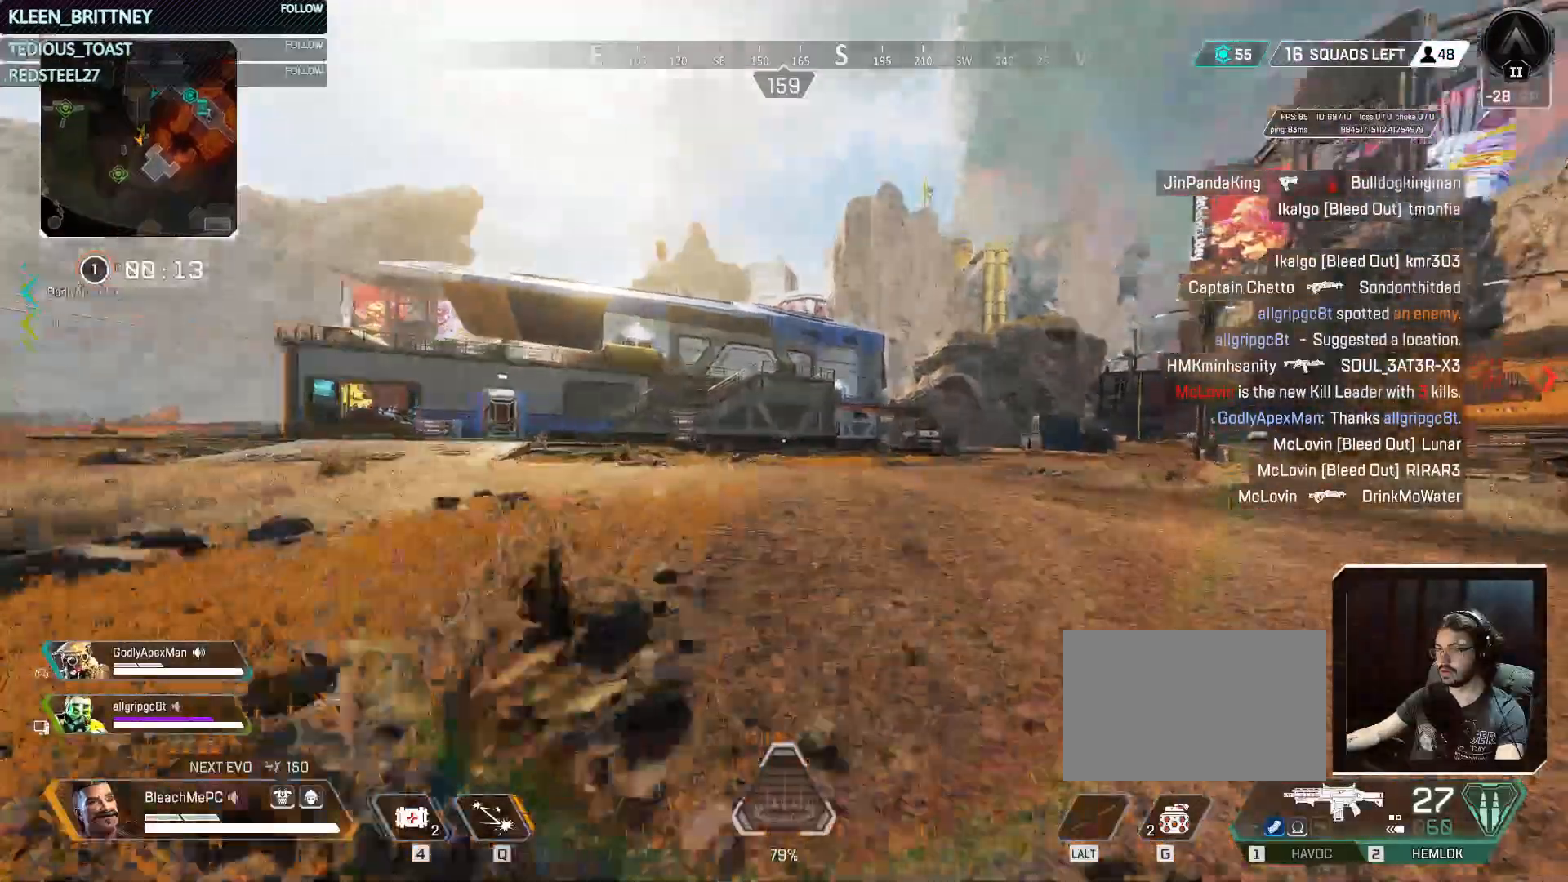
{"keys": ["w"], "mouse": [], "events": [[117, "space", "up"], [200, "ctrl", "up"], [250, "a", "up"], [333, "shift", "down"], [483, "shift", "up"]]}
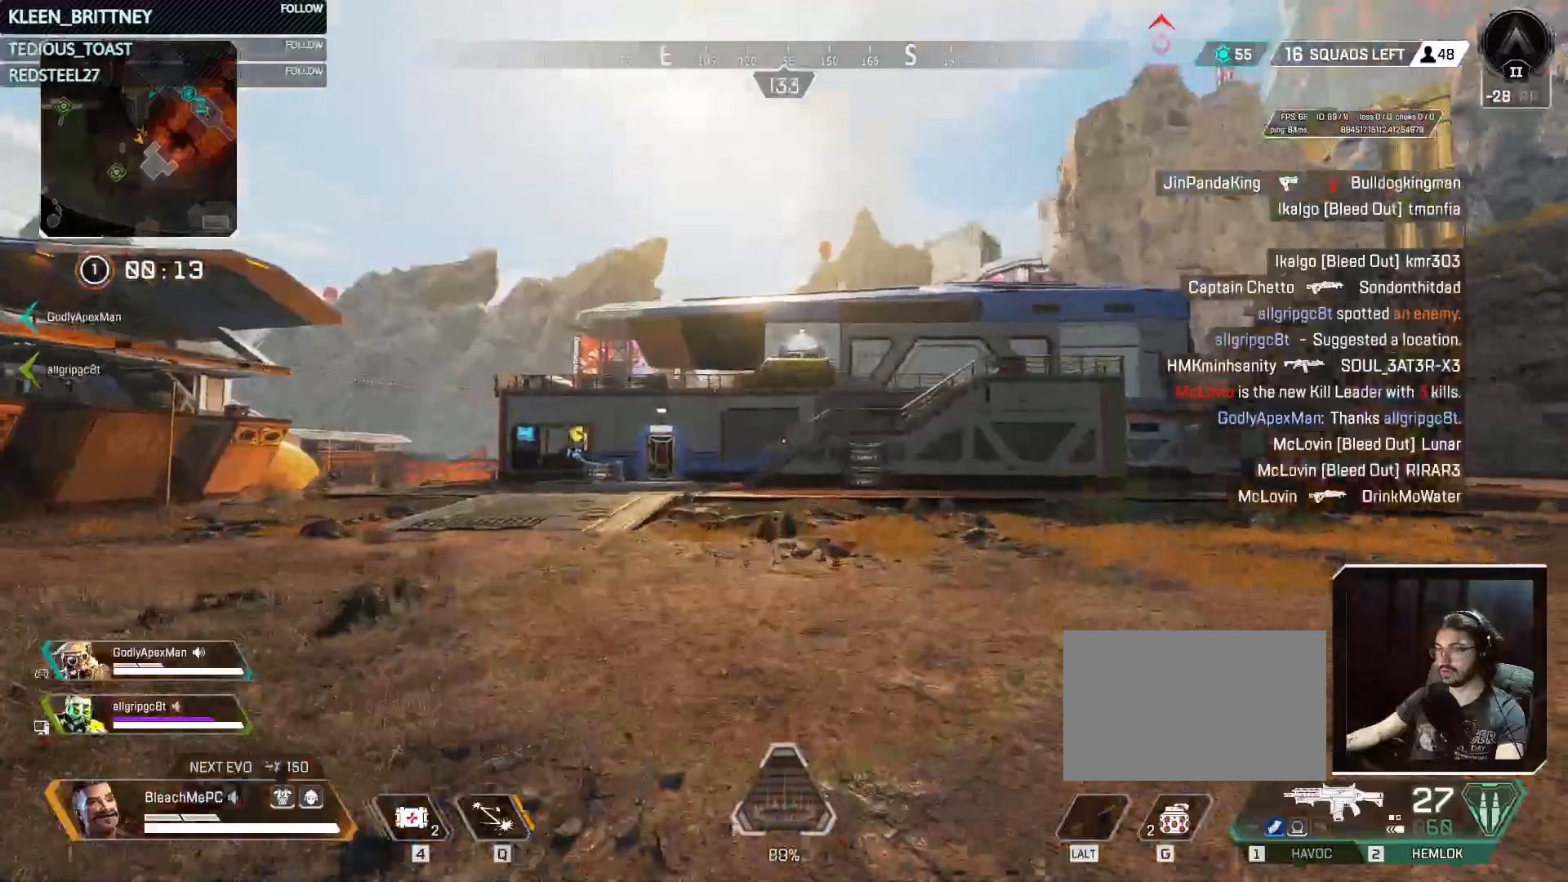
{"keys": ["w"], "mouse": [], "events": []}
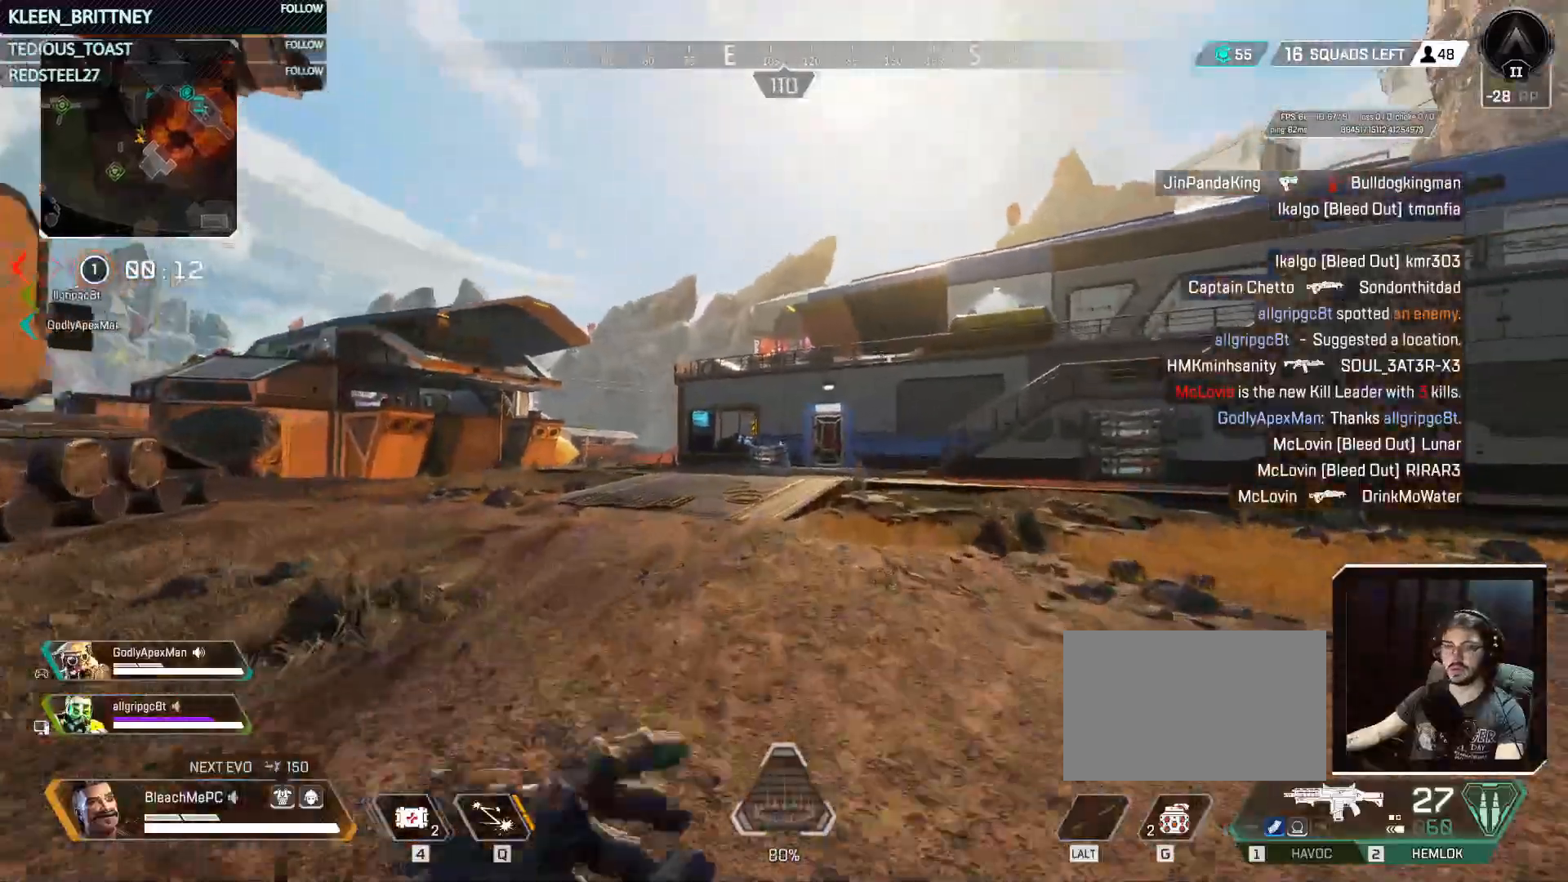
{"keys": ["w"], "mouse": [], "events": []}
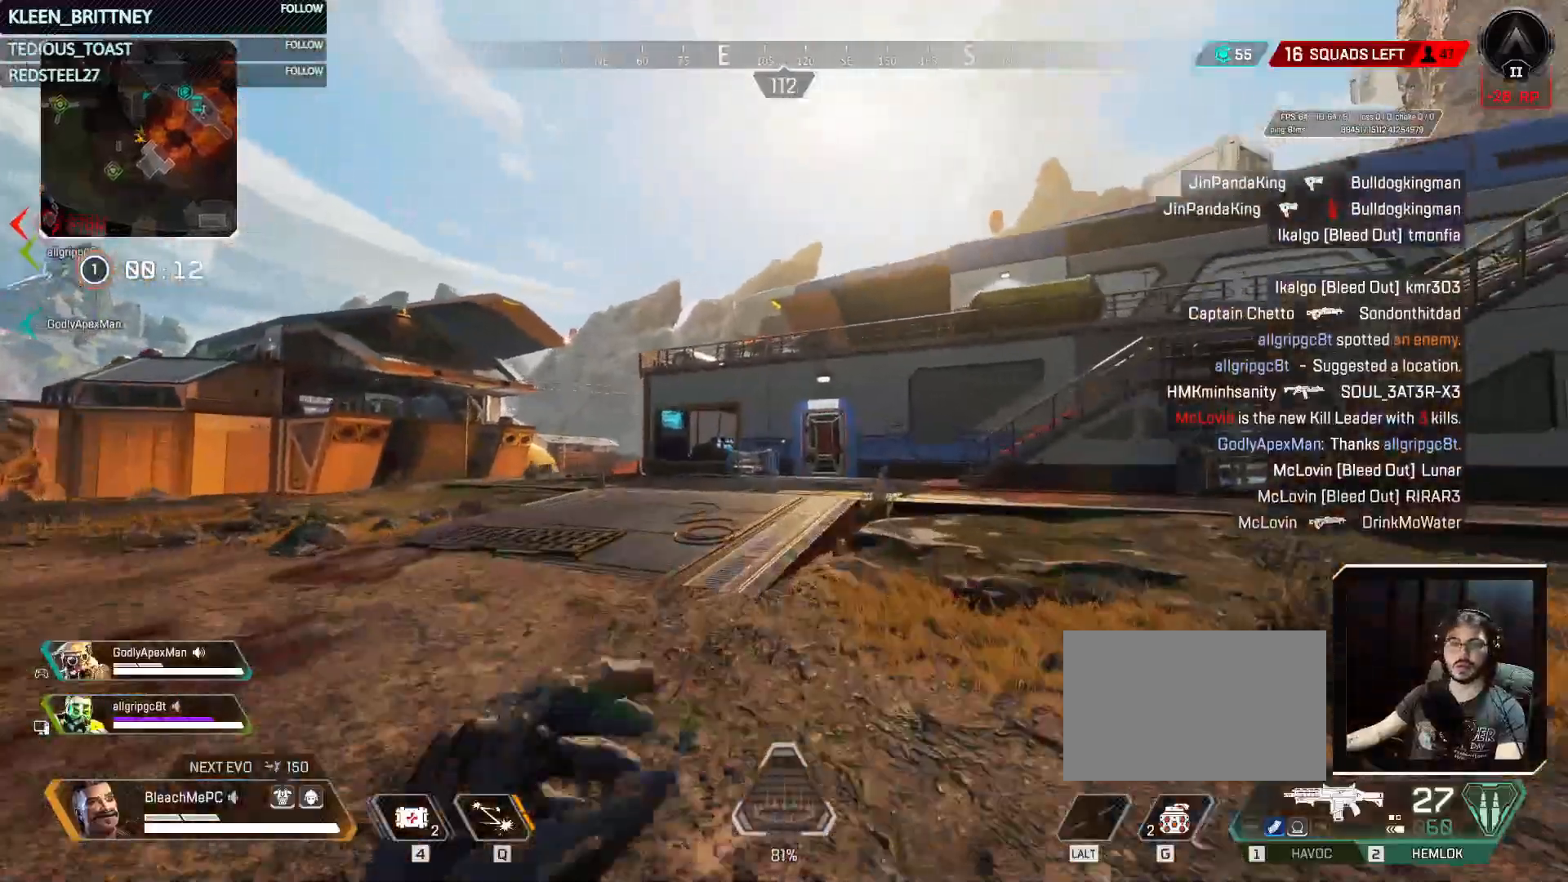
{"keys": ["w"], "mouse": [], "events": []}
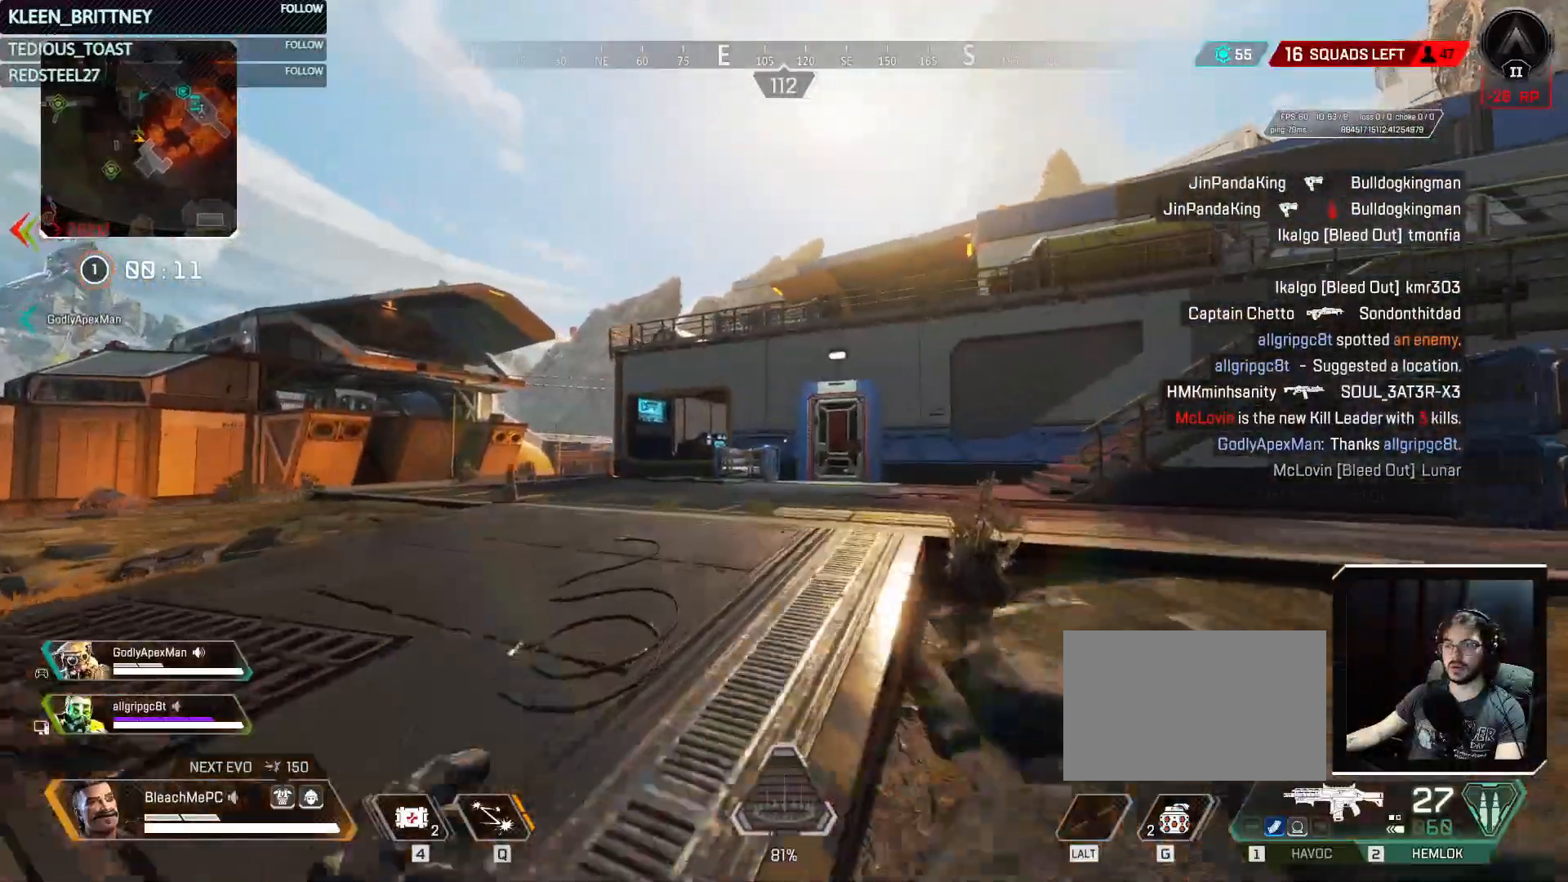
{"keys": ["w"], "mouse": [], "events": []}
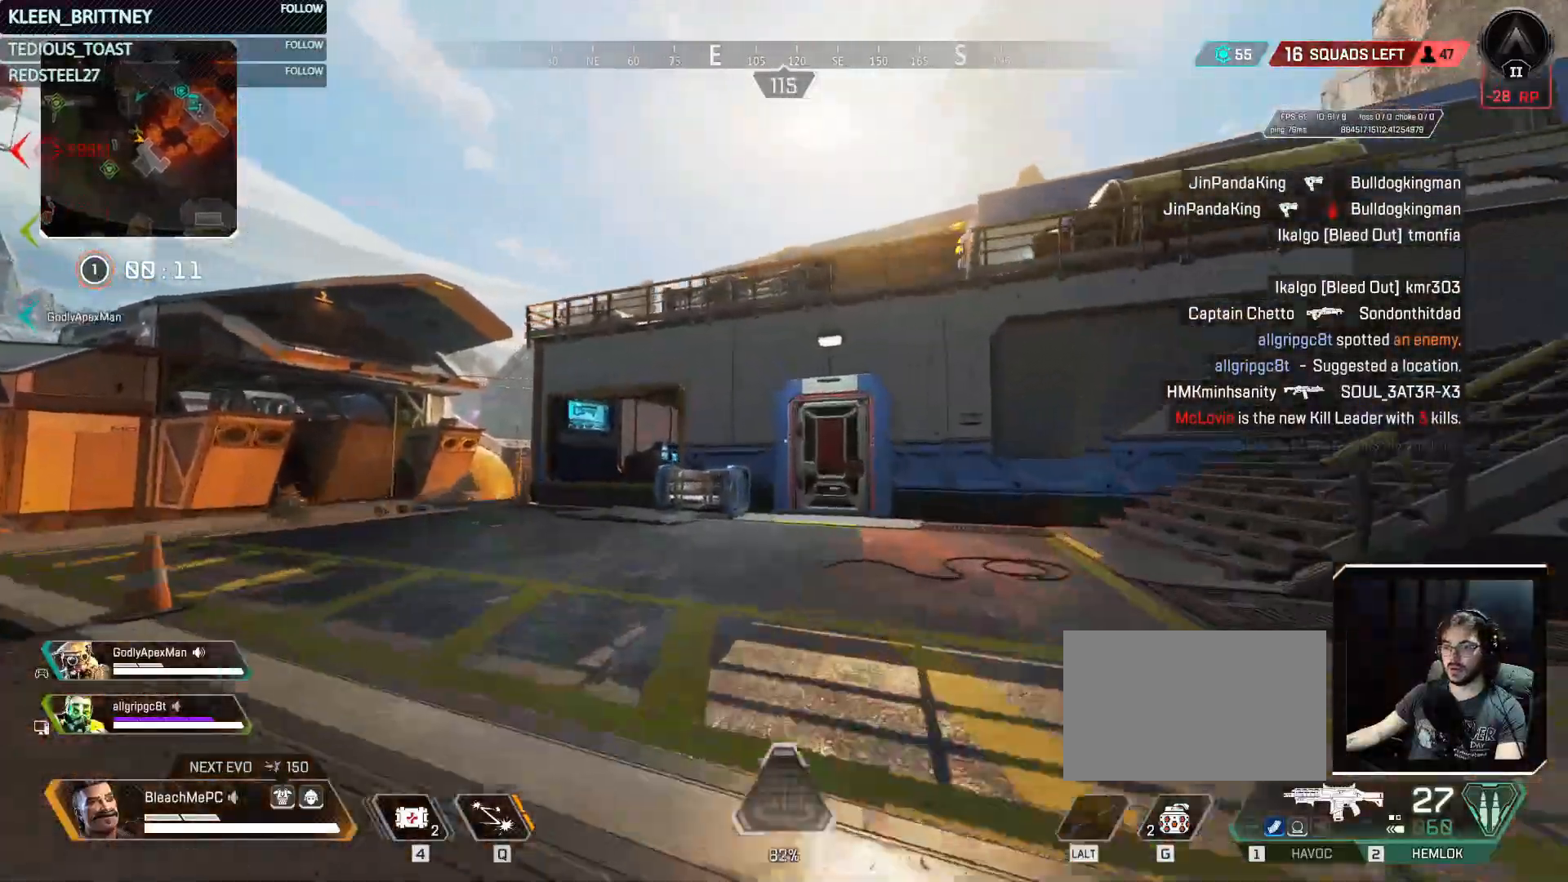
{"keys": ["ctrl", "space", "w"], "mouse": [], "events": [[133, "ctrl", "down"], [417, "space", "down"]]}
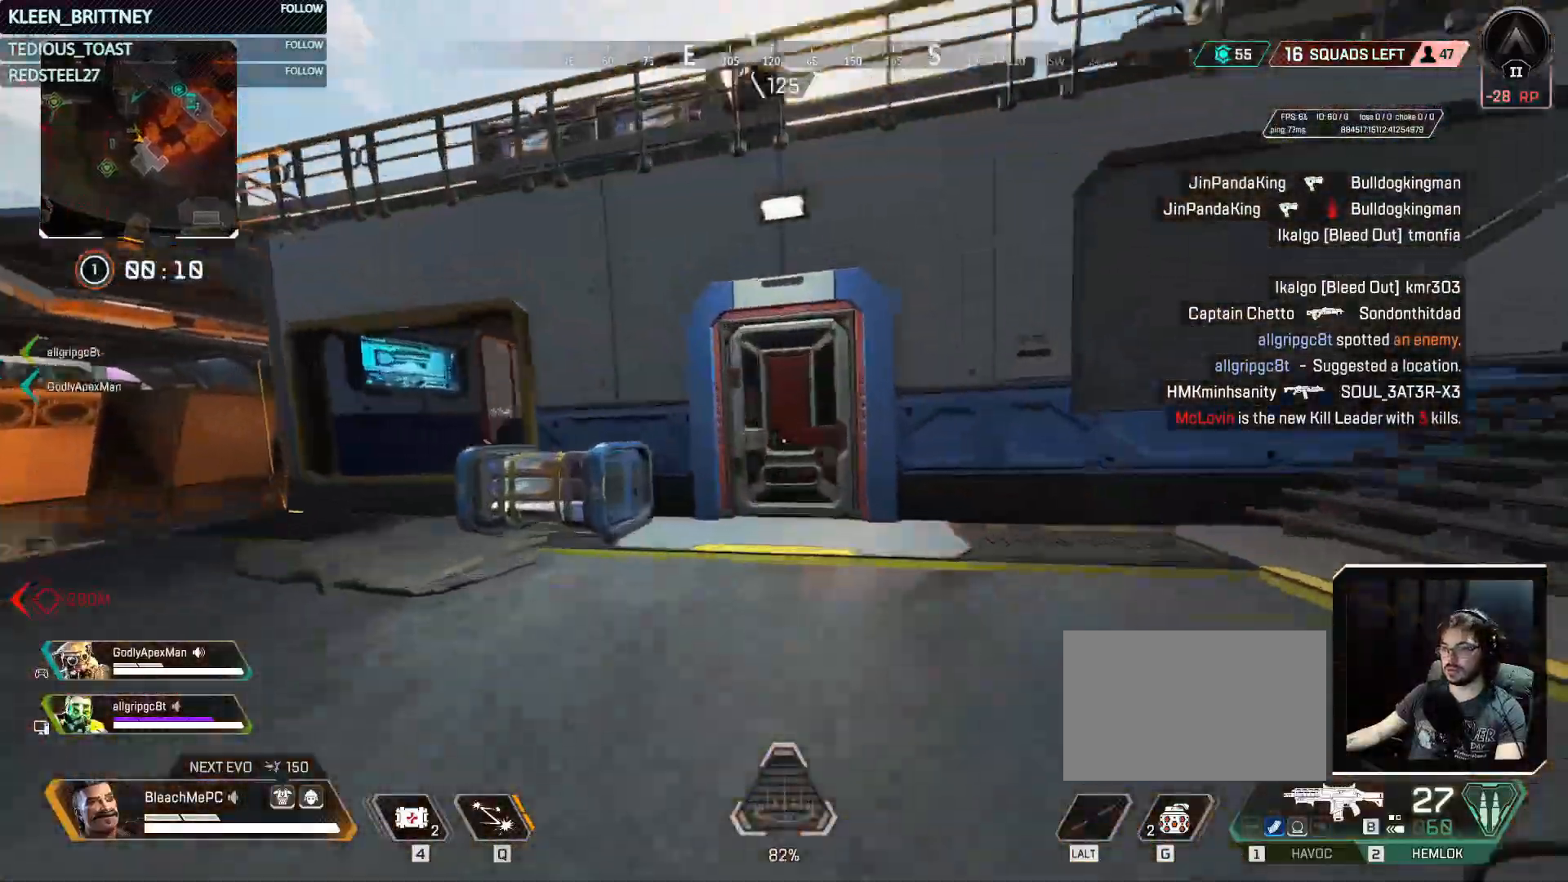
{"keys": ["d", "w"], "mouse": [], "events": [[17, "space", "up"], [250, "e", "down"], [350, "e", "up"], [483, "ctrl", "up"], [483, "d", "down"]]}
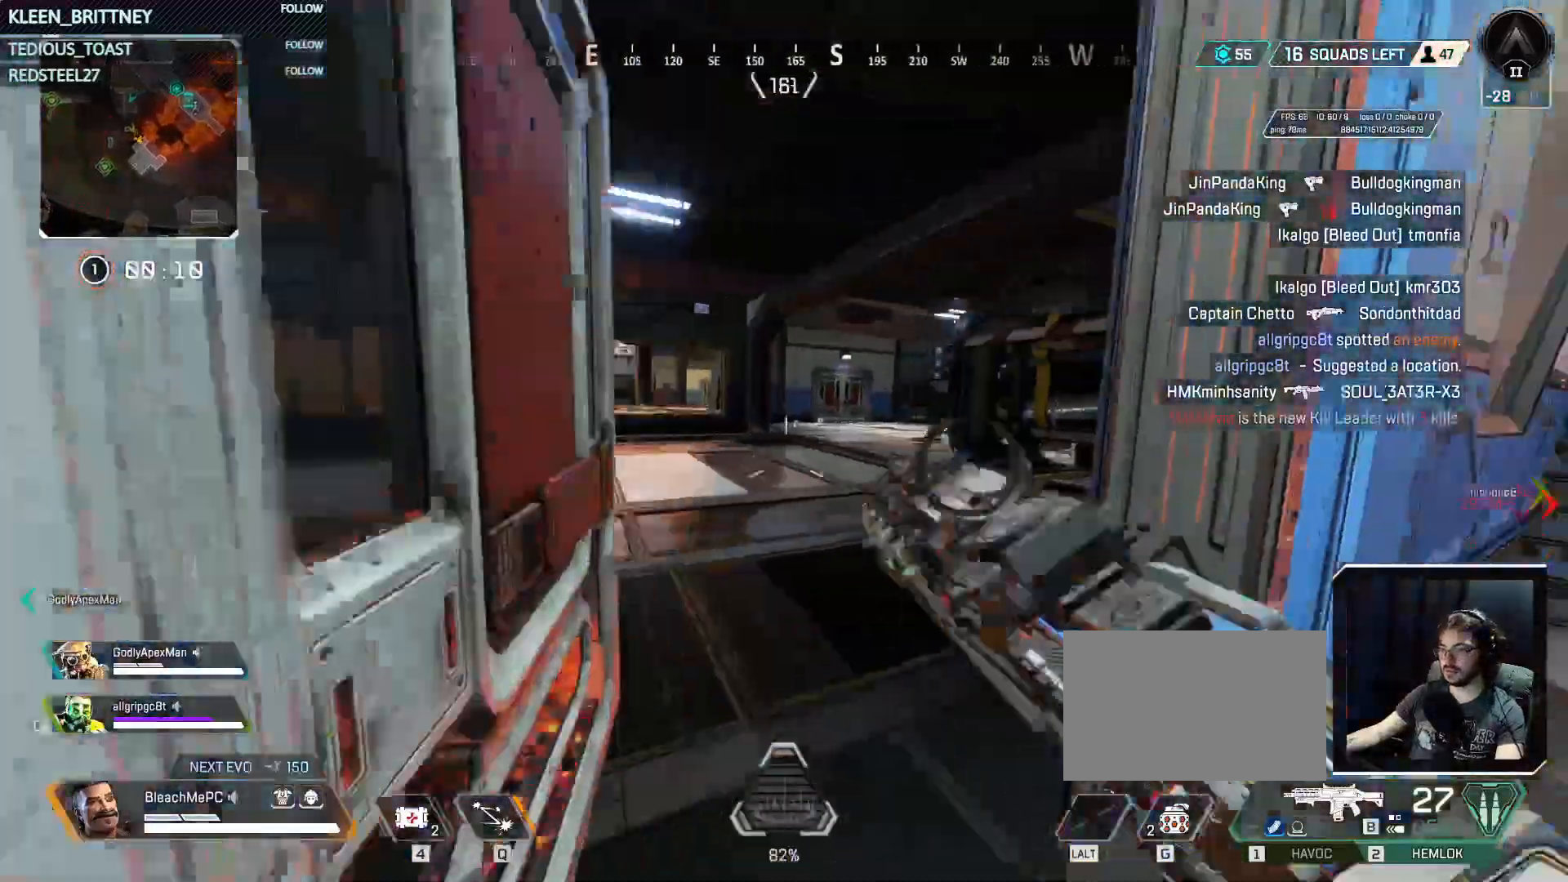
{"keys": ["w"], "mouse": [], "events": [[100, "d", "up"], [167, "shift", "down"], [317, "shift", "up"]]}
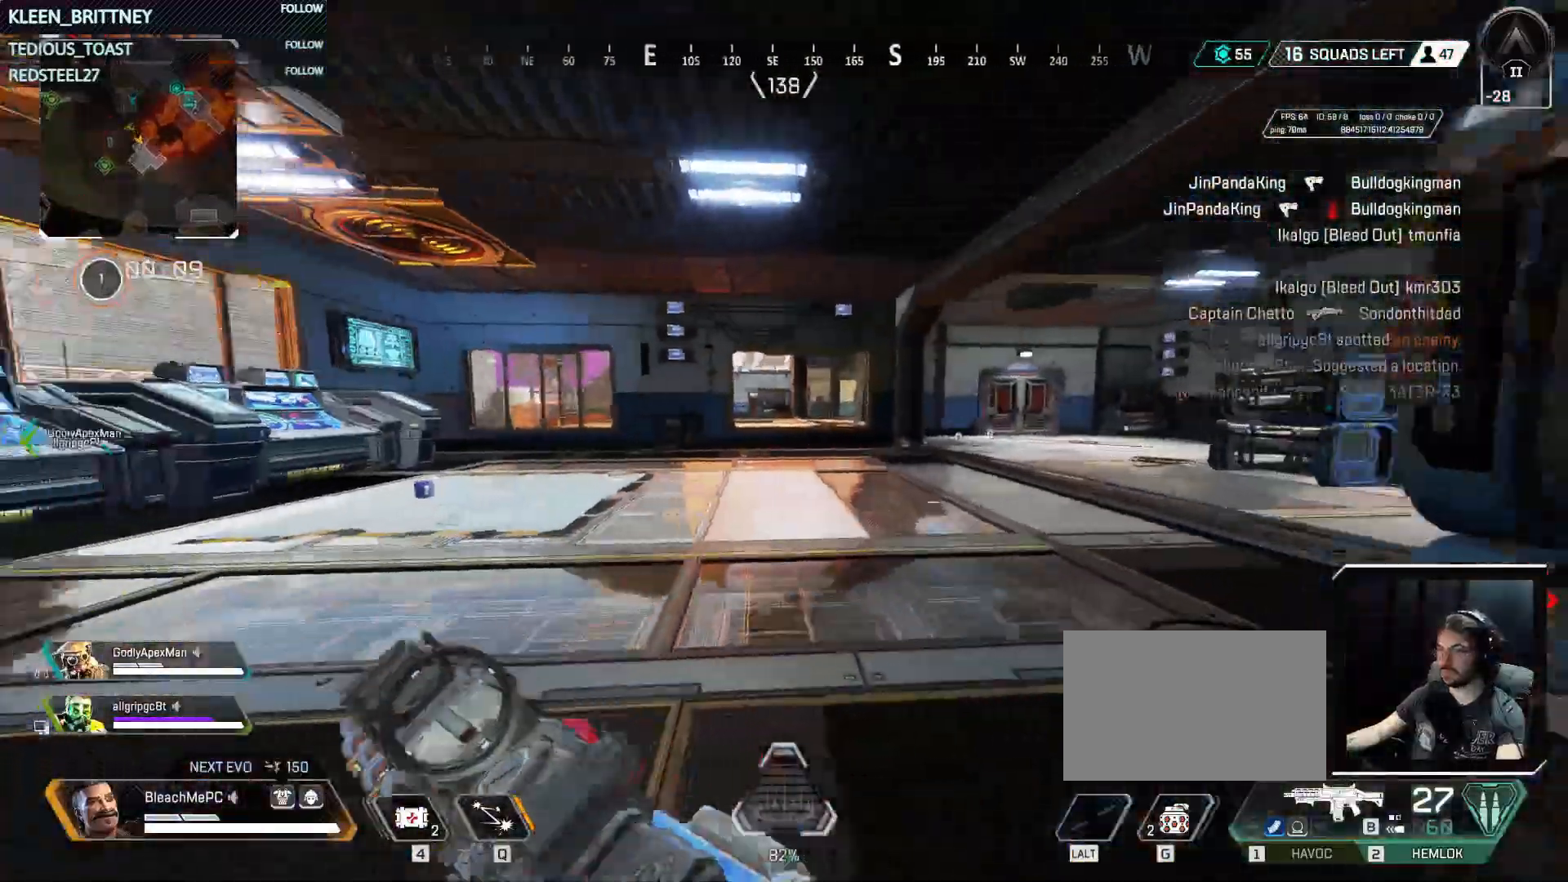
{"keys": ["w"], "mouse": [], "events": []}
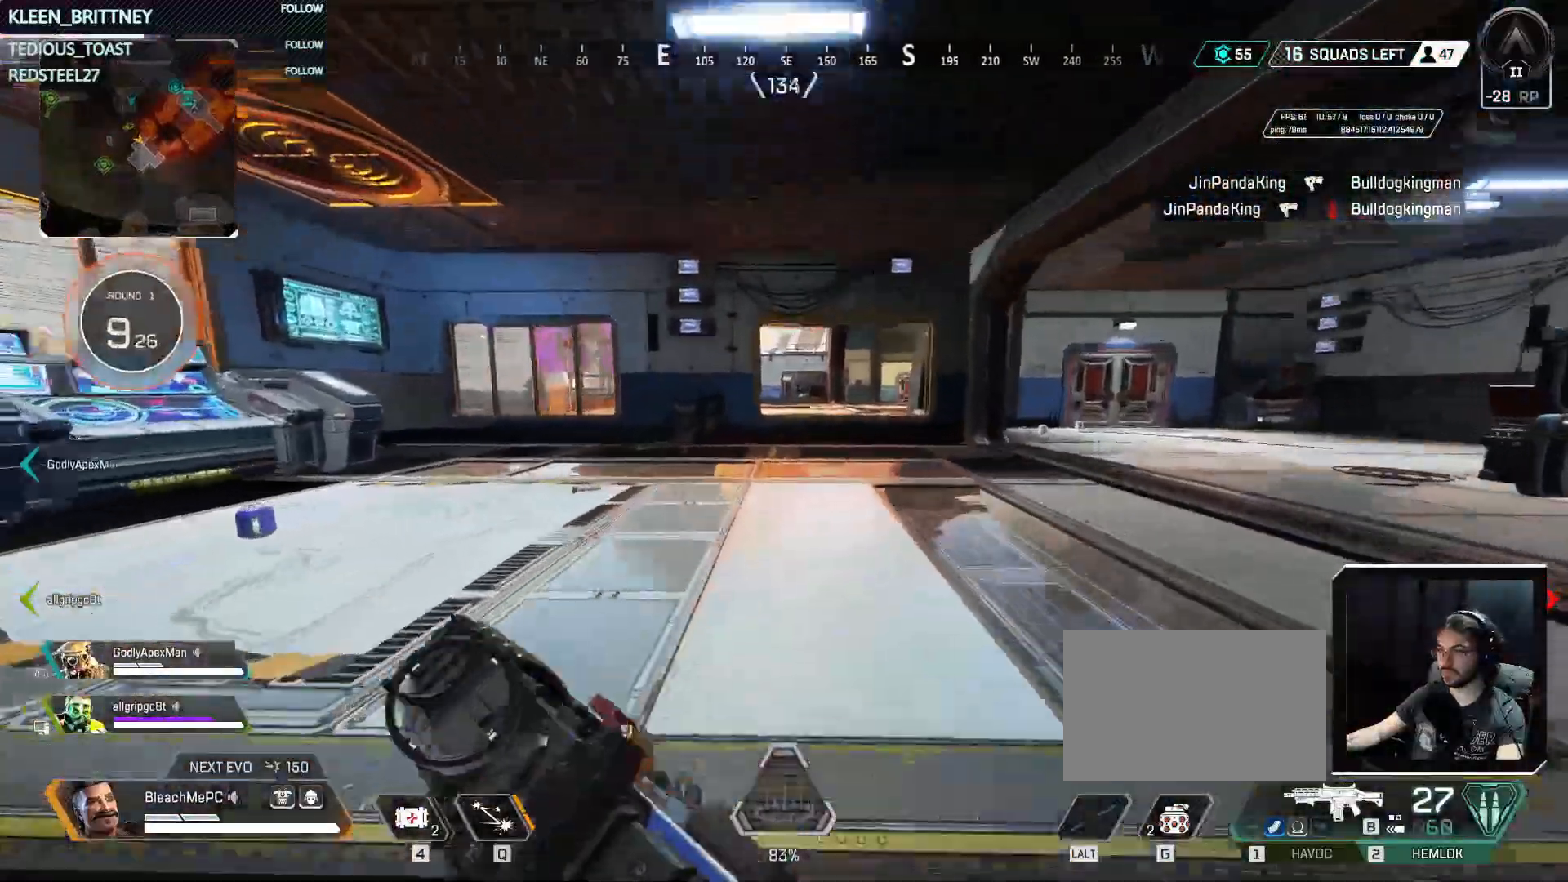
{"keys": ["w"], "mouse": [], "events": []}
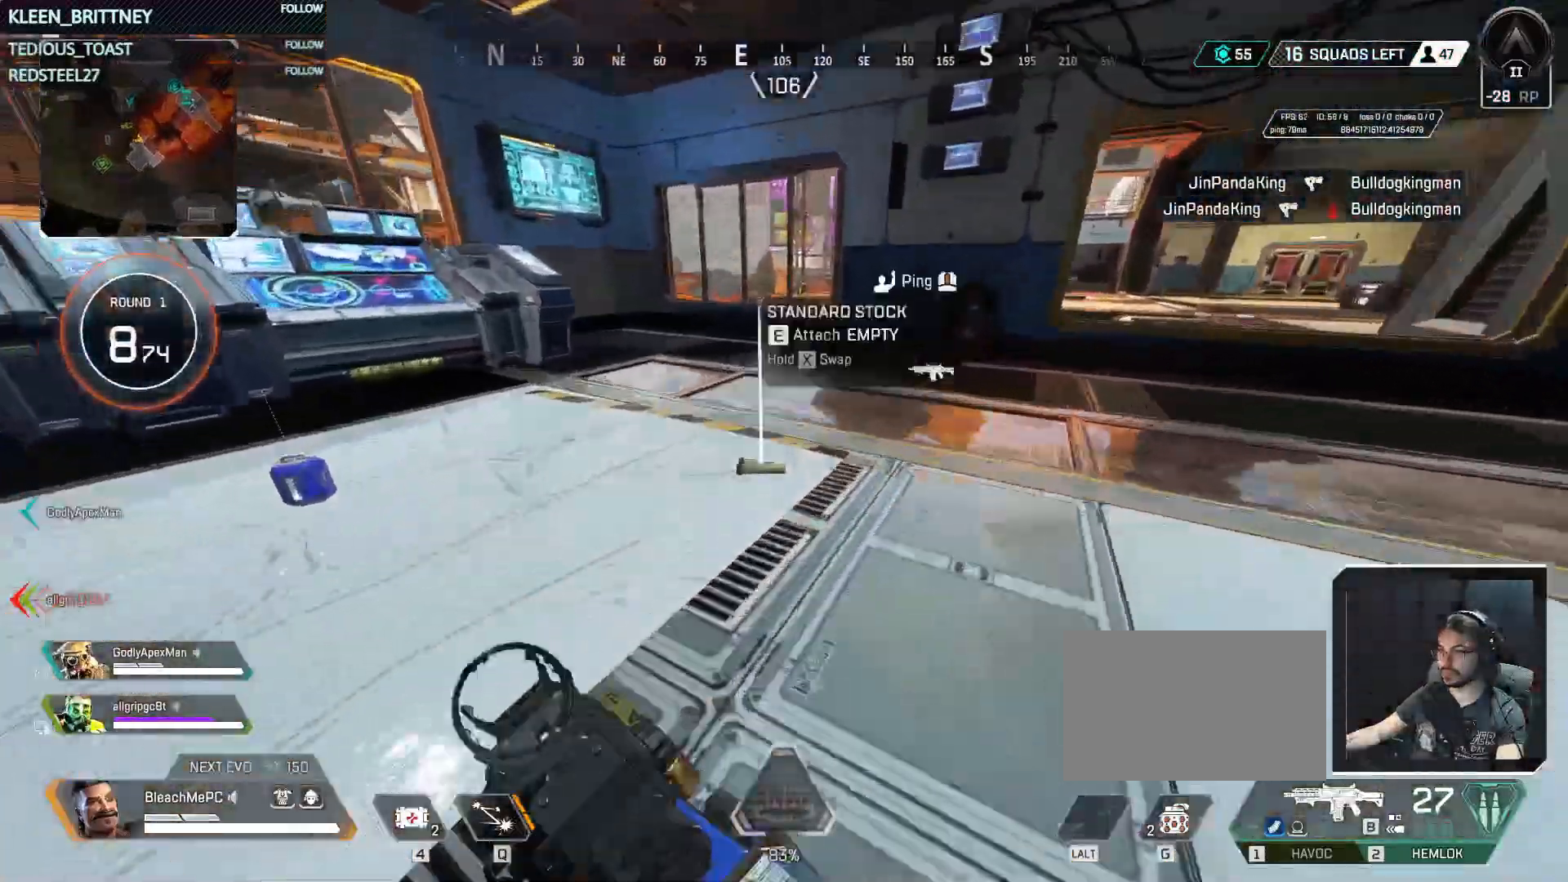
{"keys": ["w"], "mouse": [], "events": [[167, "e", "down"], [267, "e", "up"]]}
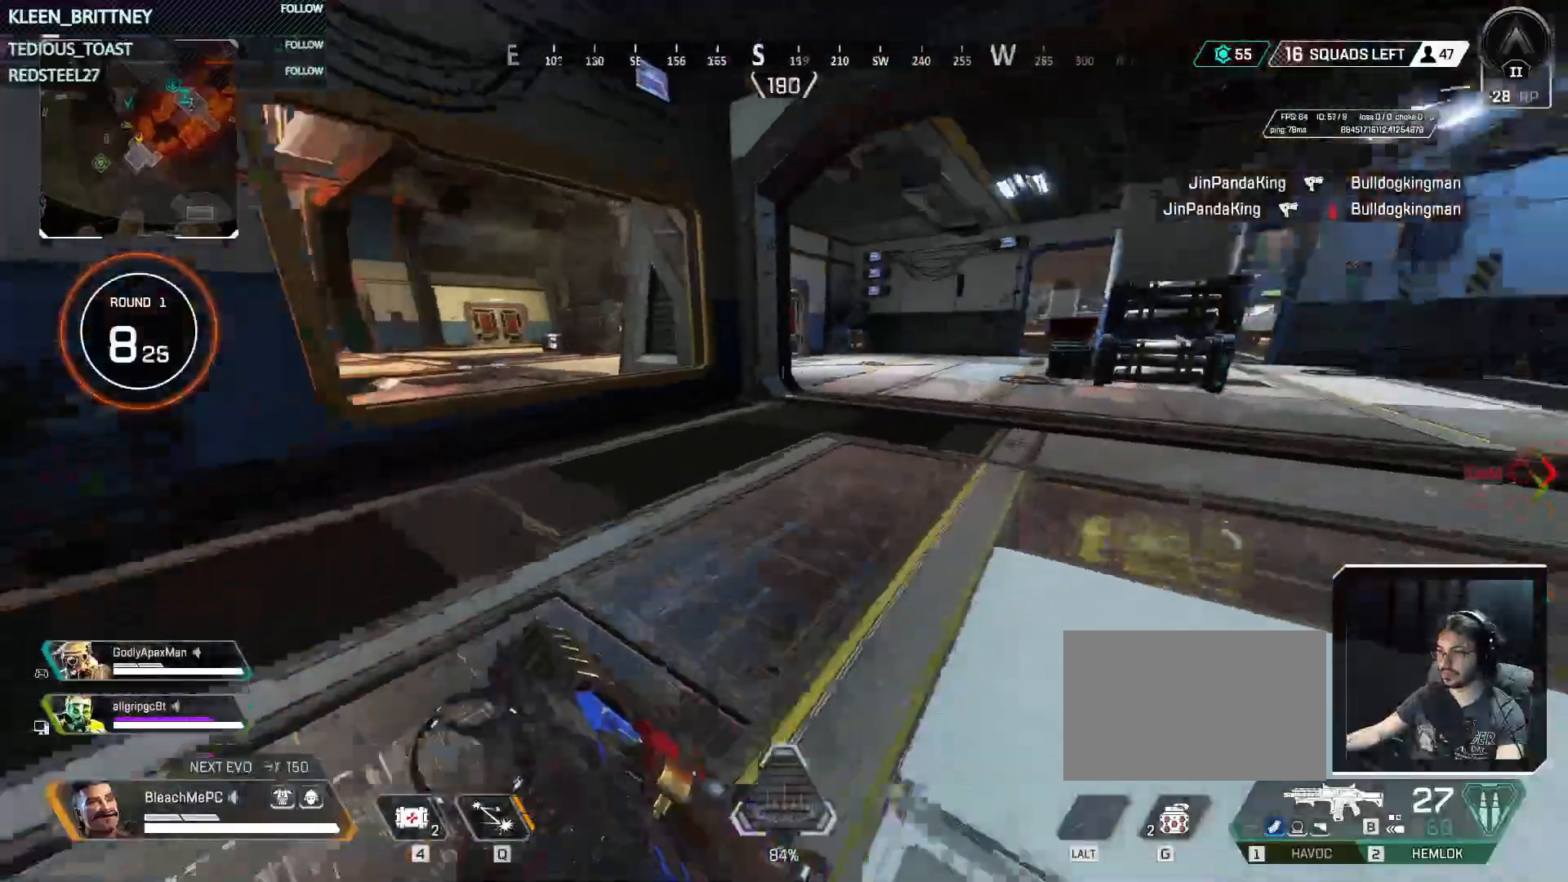
{"keys": ["w"], "mouse": [], "events": [[100, "3", "down"], [183, "3", "up"], [233, "shift", "down"], [367, "shift", "up"]]}
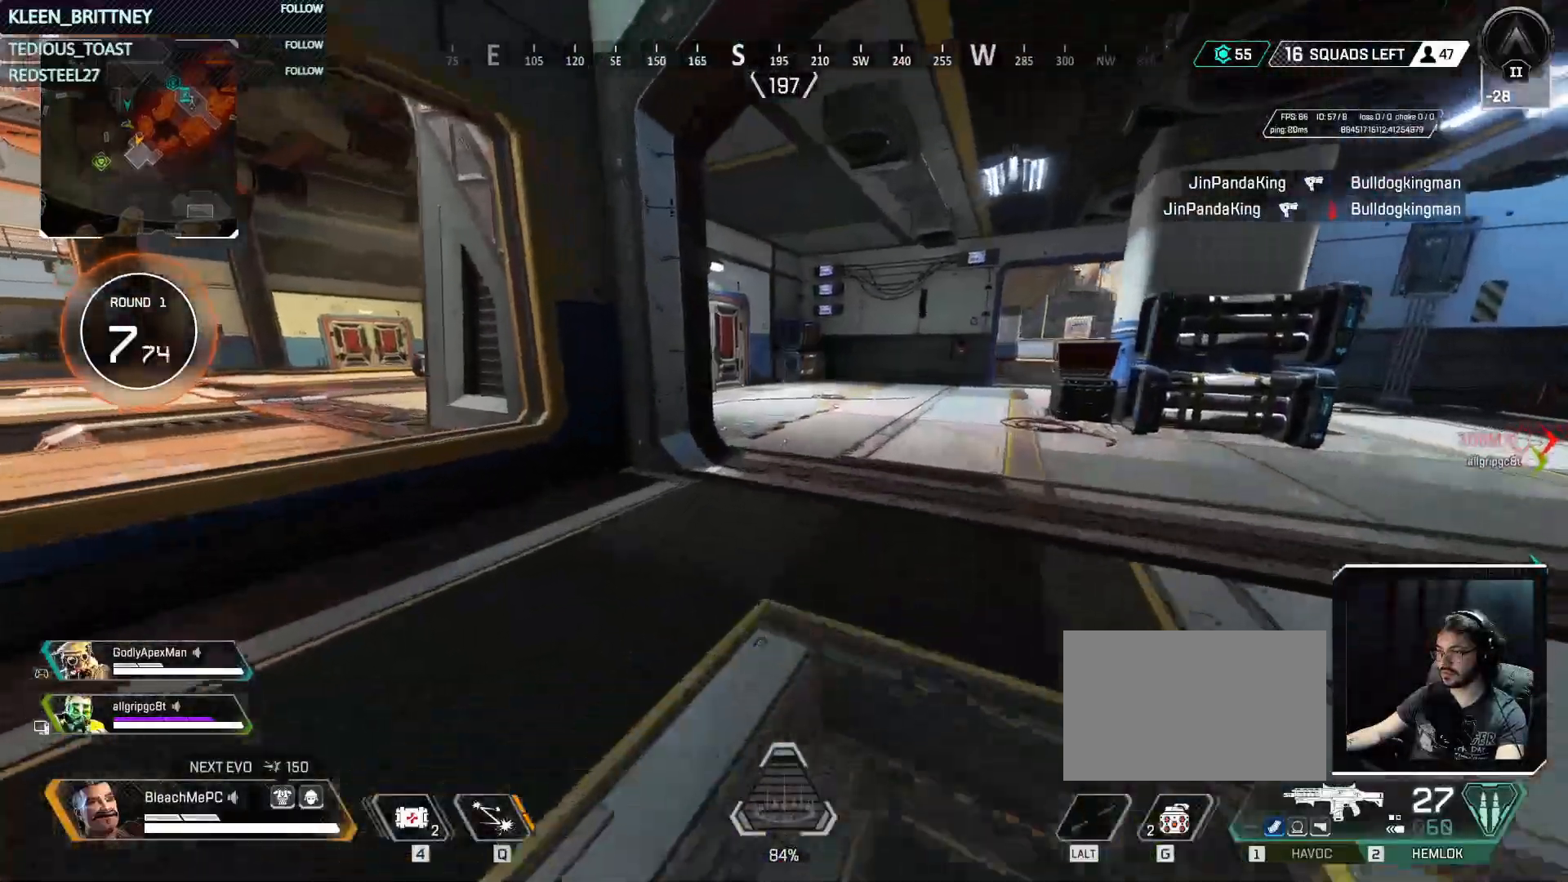
{"keys": ["ctrl", "w"], "mouse": [], "events": [[117, "ctrl", "down"]]}
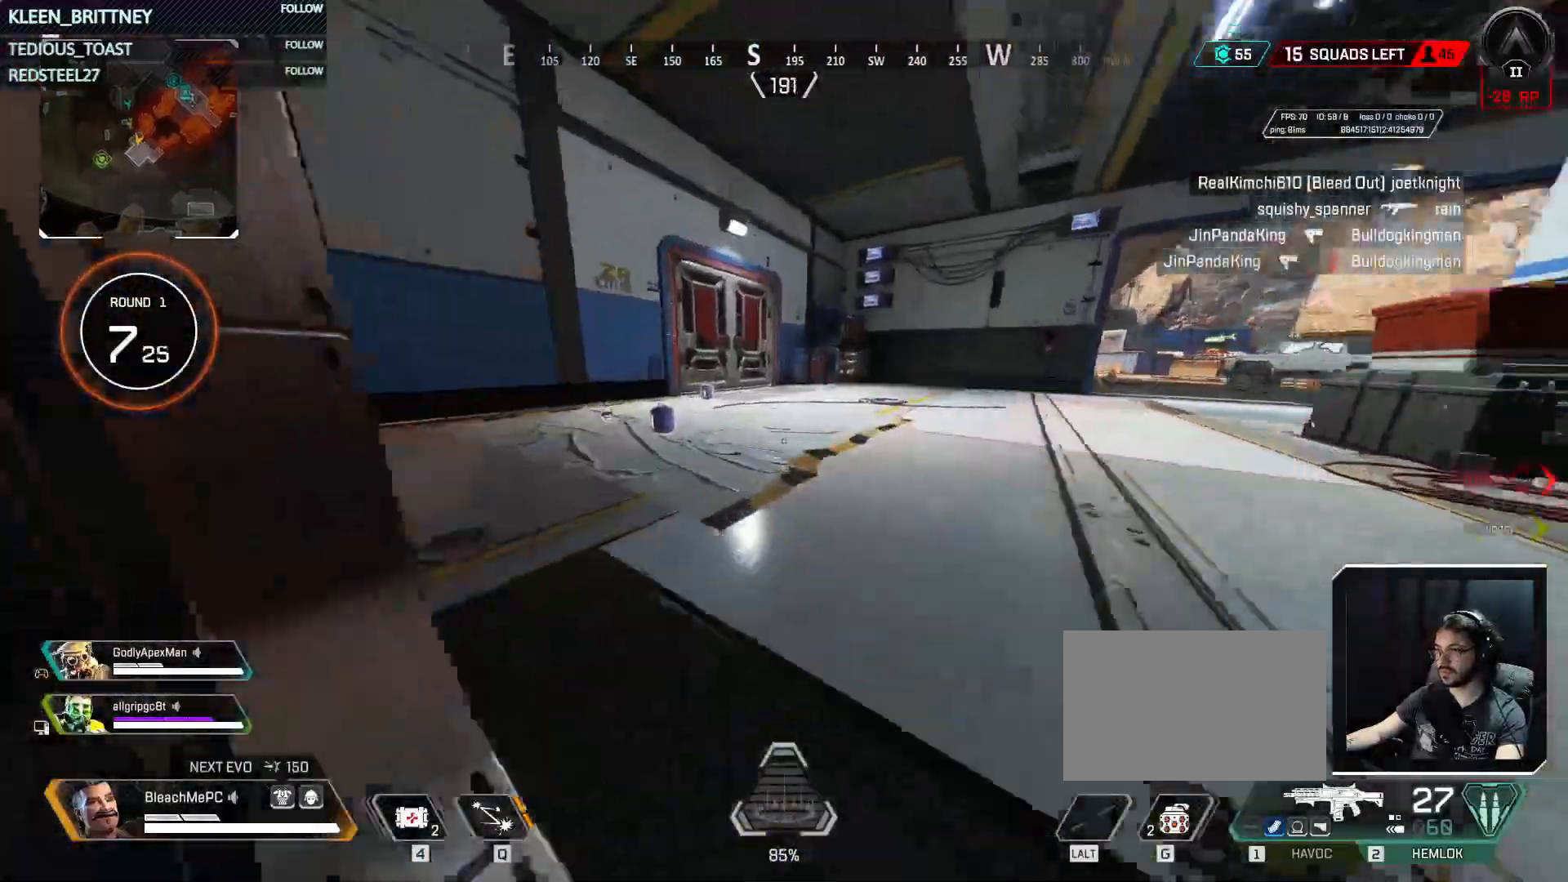
{"keys": [], "mouse": [], "events": [[83, "ctrl", "up"], [500, "w", "up"]]}
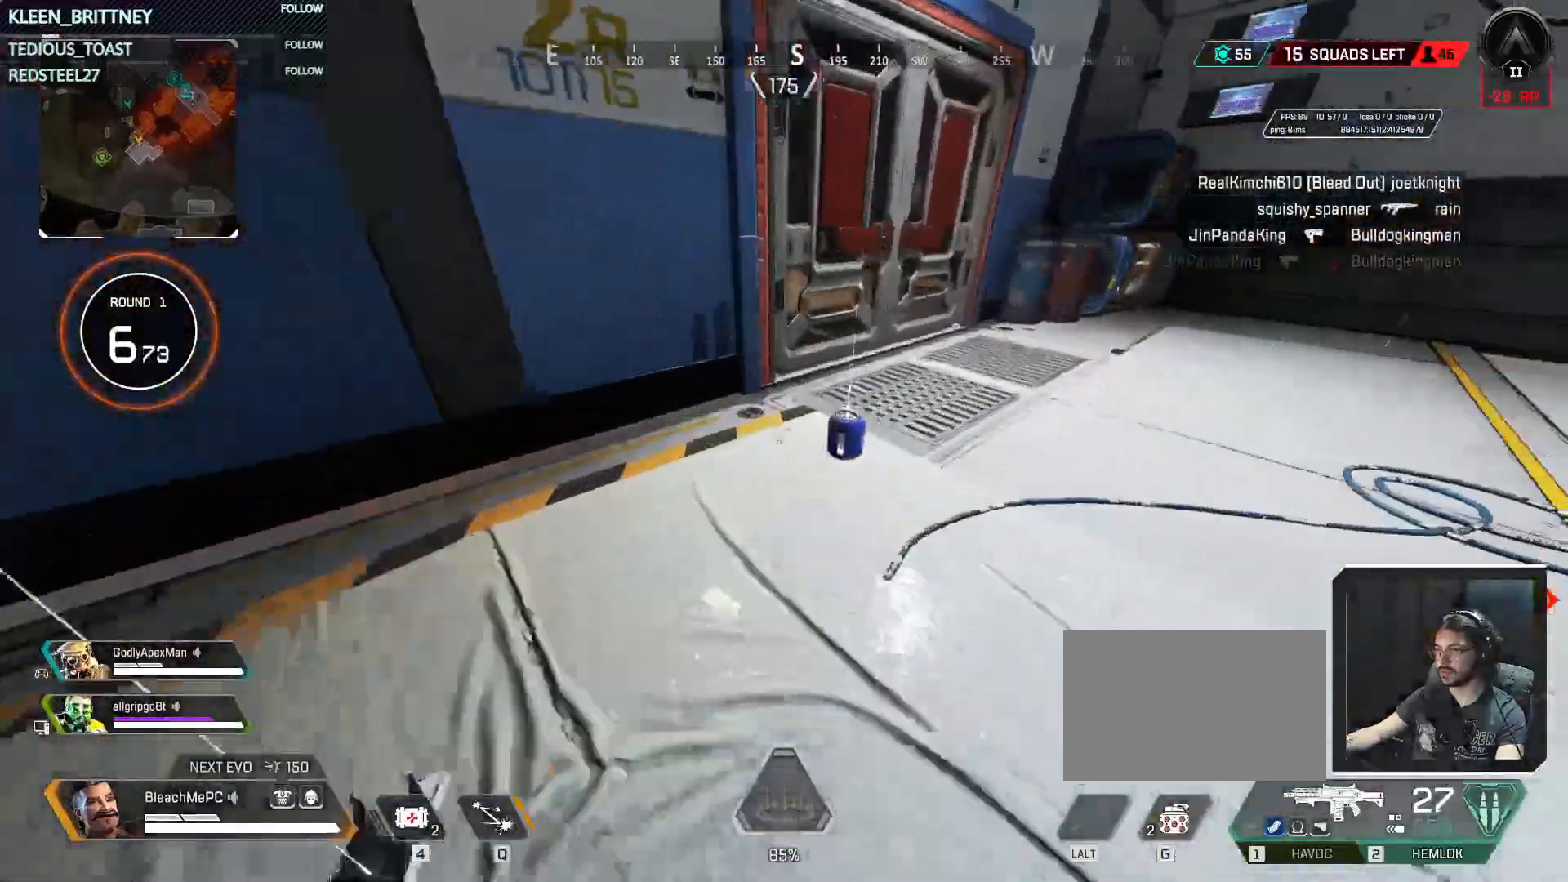
{"keys": [], "mouse": [], "events": [[83, "e", "down"], [183, "s", "down"], [233, "e", "up"], [467, "s", "up"]]}
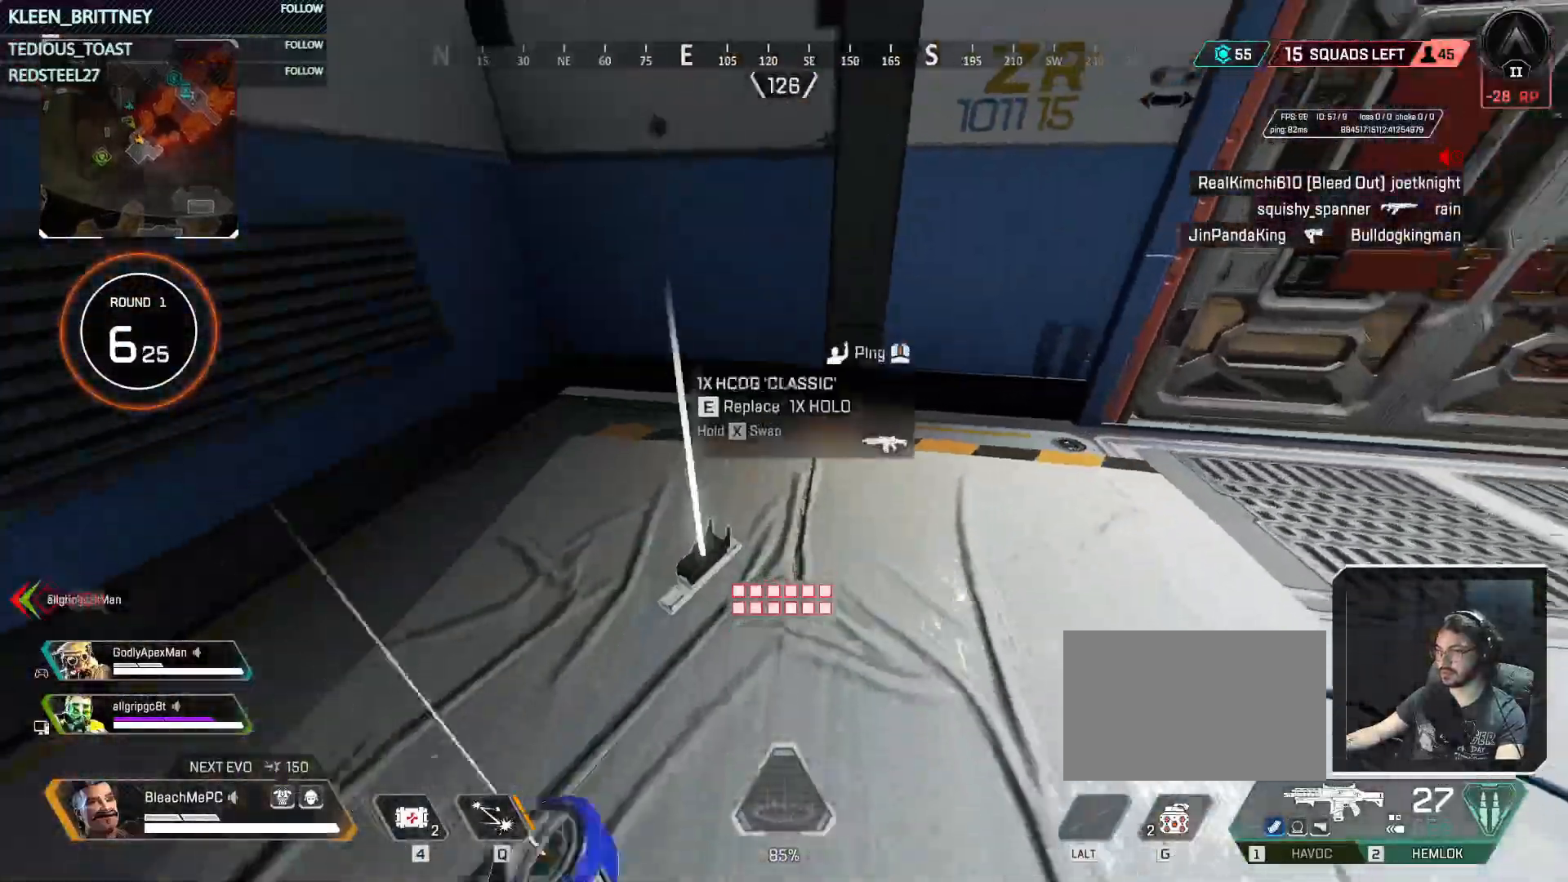
{"keys": ["s"], "mouse": [], "events": [[100, "w", "down"], [200, "w", "up"], [483, "s", "down"]]}
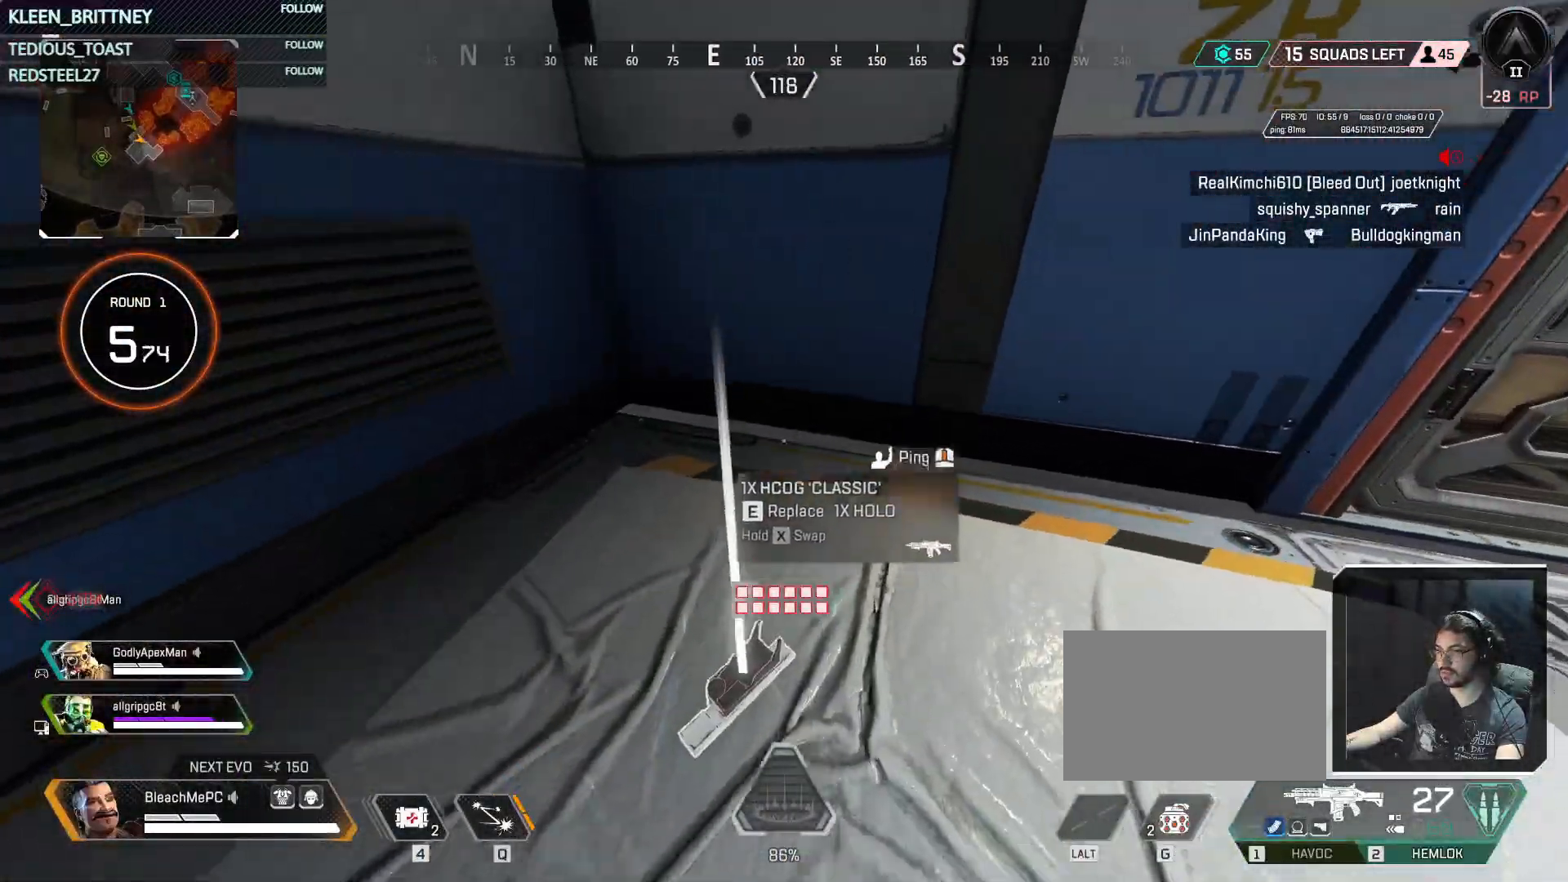
{"keys": ["shift", "w"], "mouse": [], "events": [[167, "s", "up"], [217, "e", "down"], [317, "e", "up"], [317, "w", "down"], [400, "shift", "down"]]}
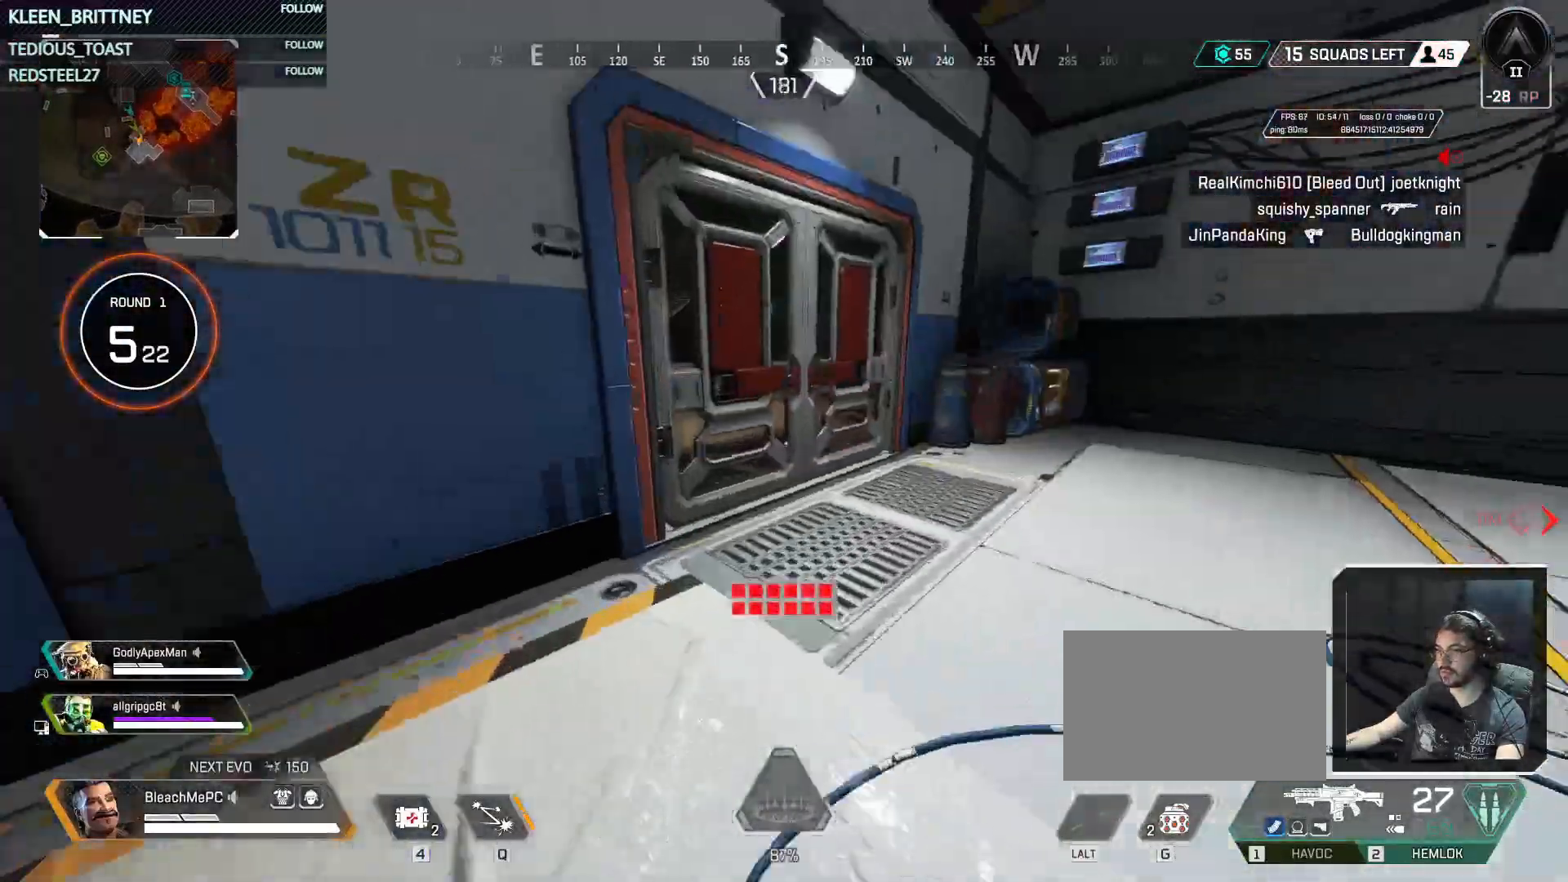
{"keys": ["w"], "mouse": [], "events": [[50, "shift", "up"], [283, "e", "down"], [383, "e", "up"]]}
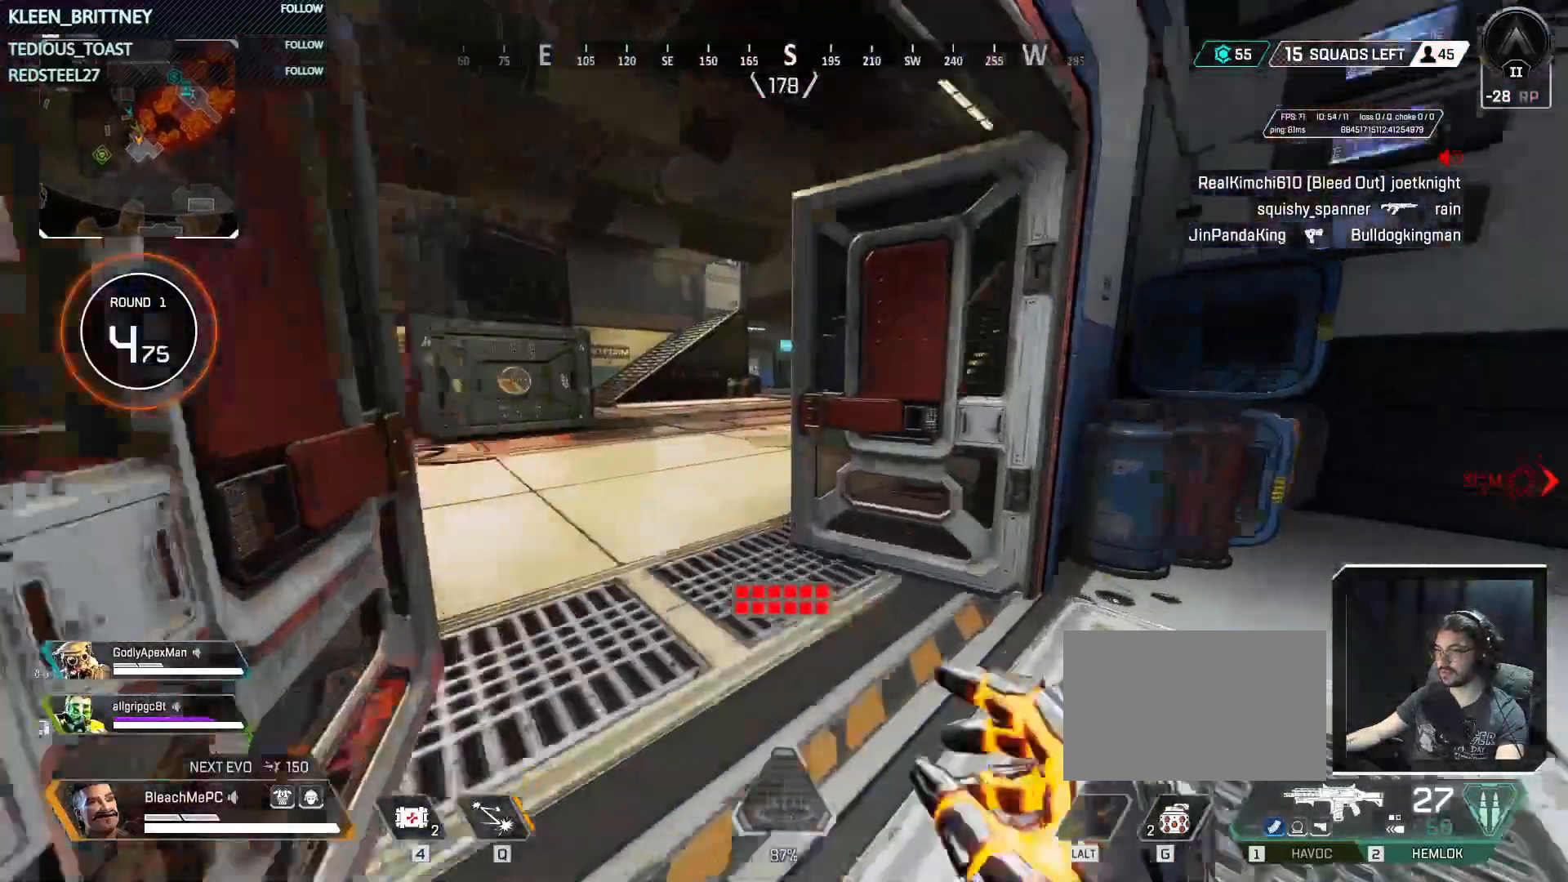
{"keys": ["ctrl", "w"], "mouse": [], "events": [[333, "ctrl", "down"]]}
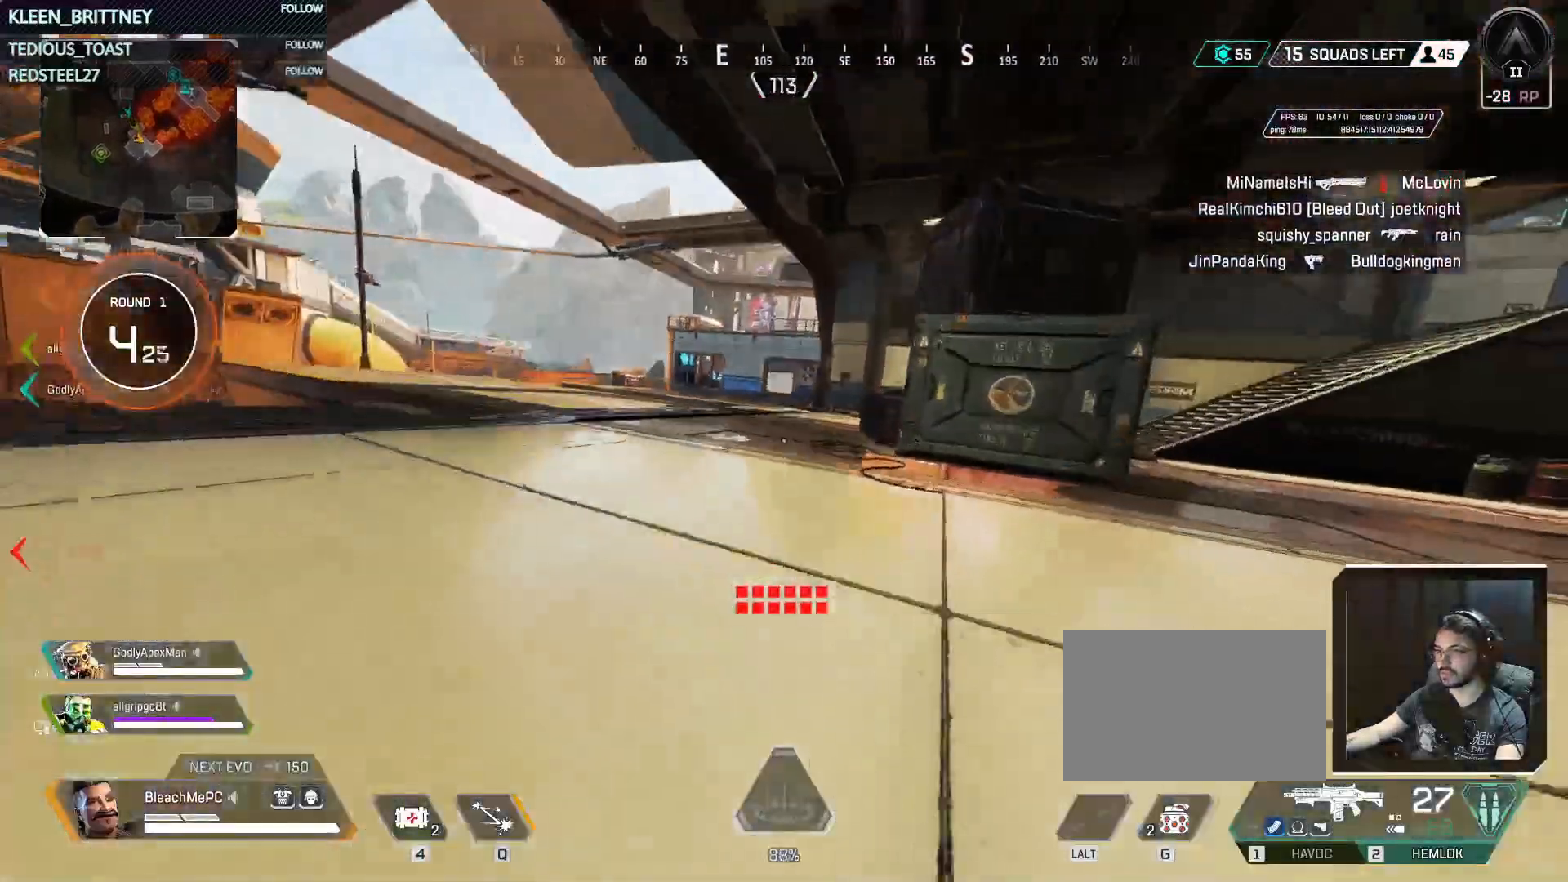
{"keys": ["ctrl", "w"], "mouse": [], "events": [[183, "space", "down"], [267, "a", "down"], [350, "space", "up"], [400, "a", "up"]]}
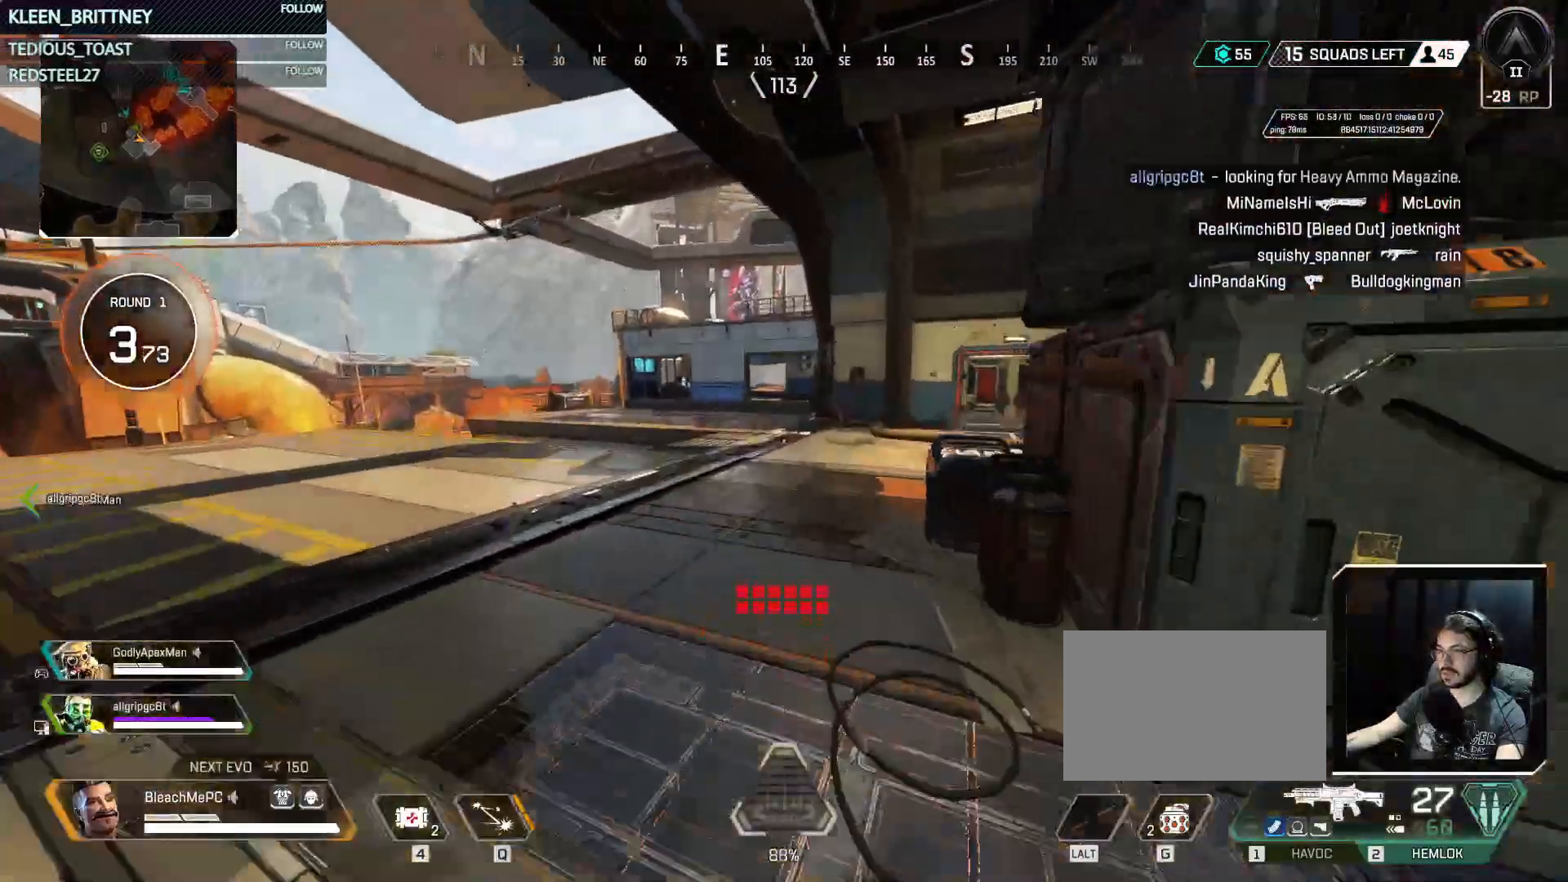
{"keys": ["w"], "mouse": [], "events": [[50, "ctrl", "up"], [233, "shift", "down"], [333, "shift", "up"]]}
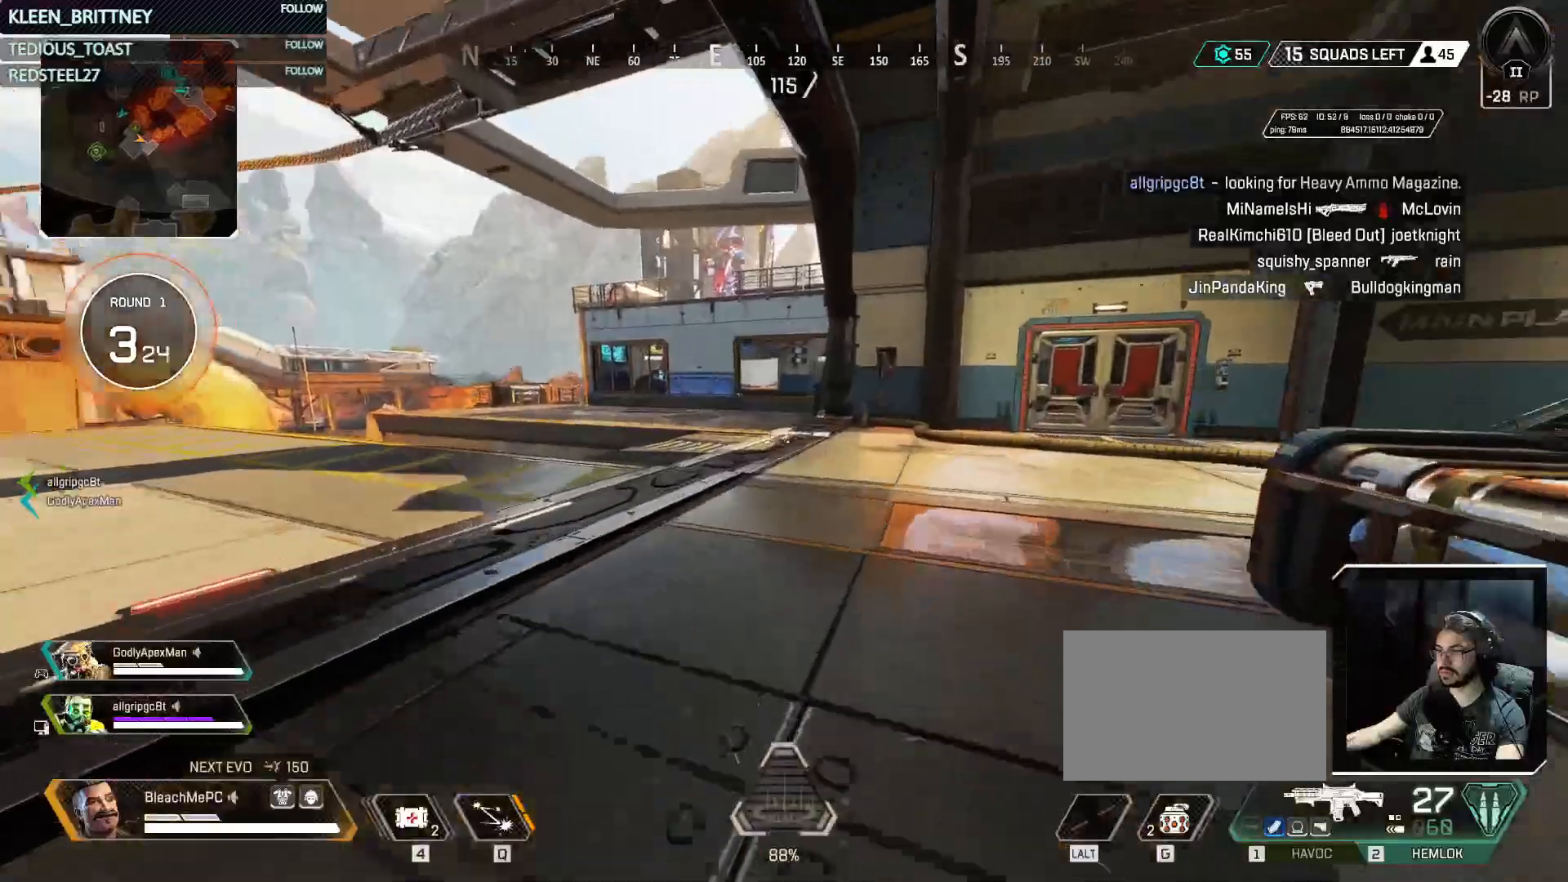
{"keys": ["w"], "mouse": [], "events": []}
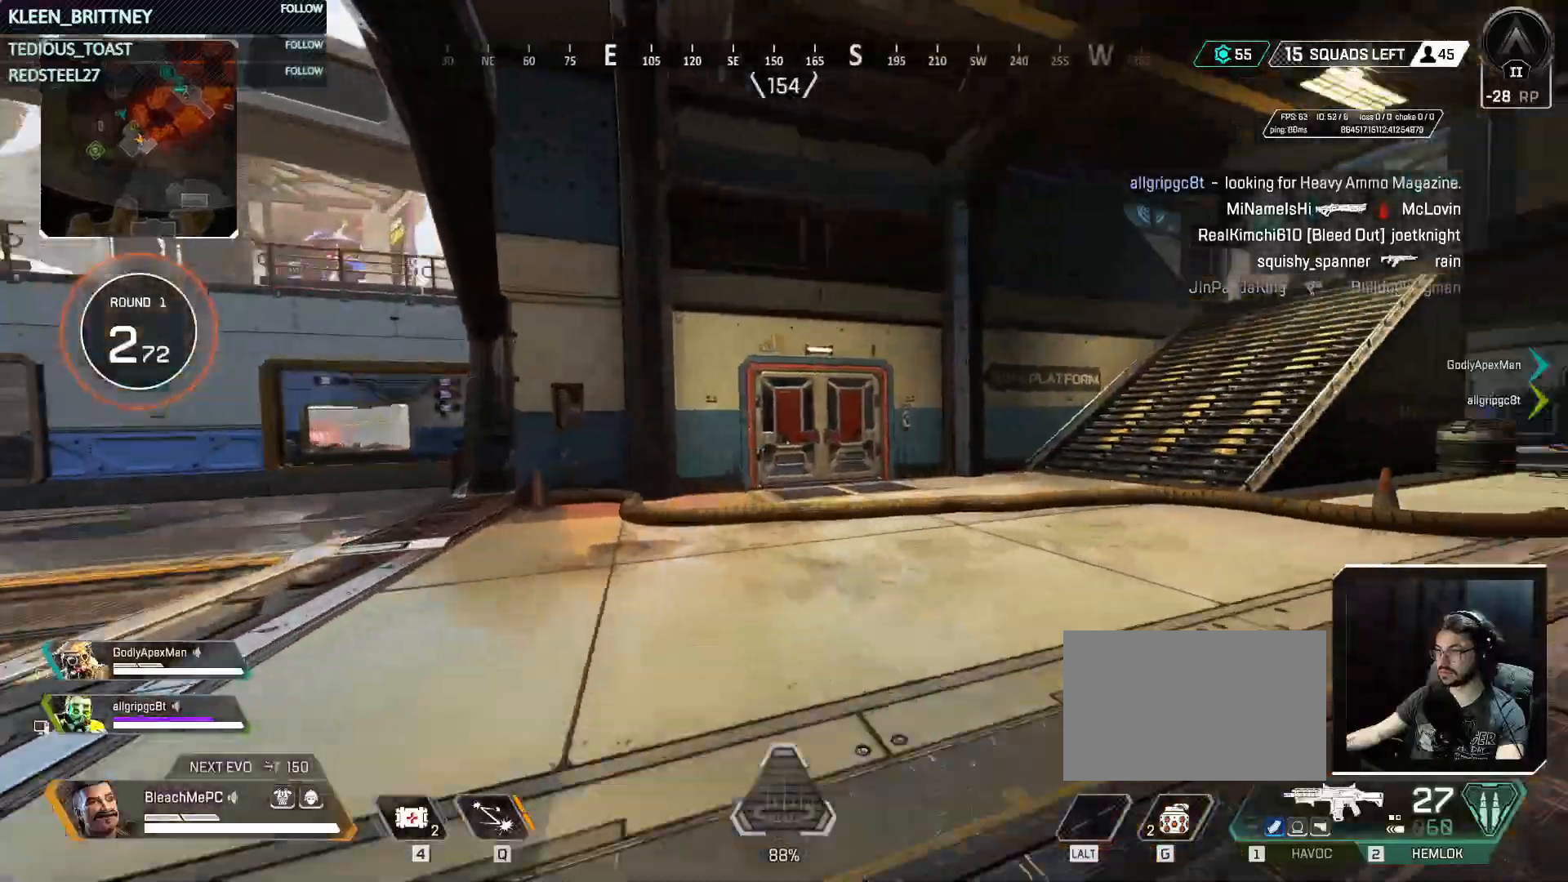
{"keys": ["w"], "mouse": [], "events": []}
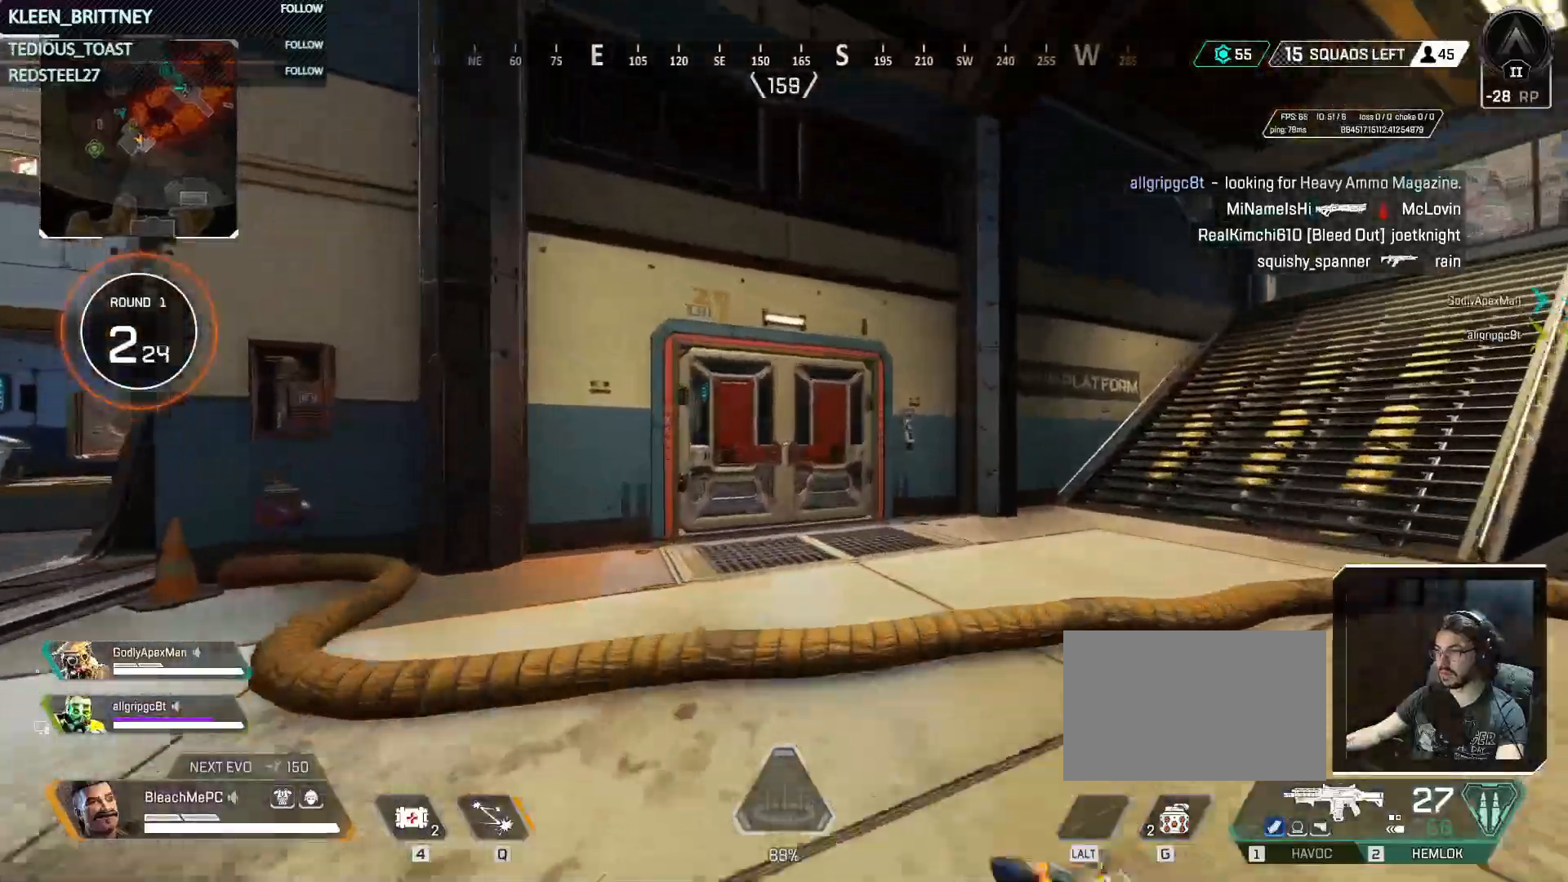
{"keys": ["w"], "mouse": [], "events": []}
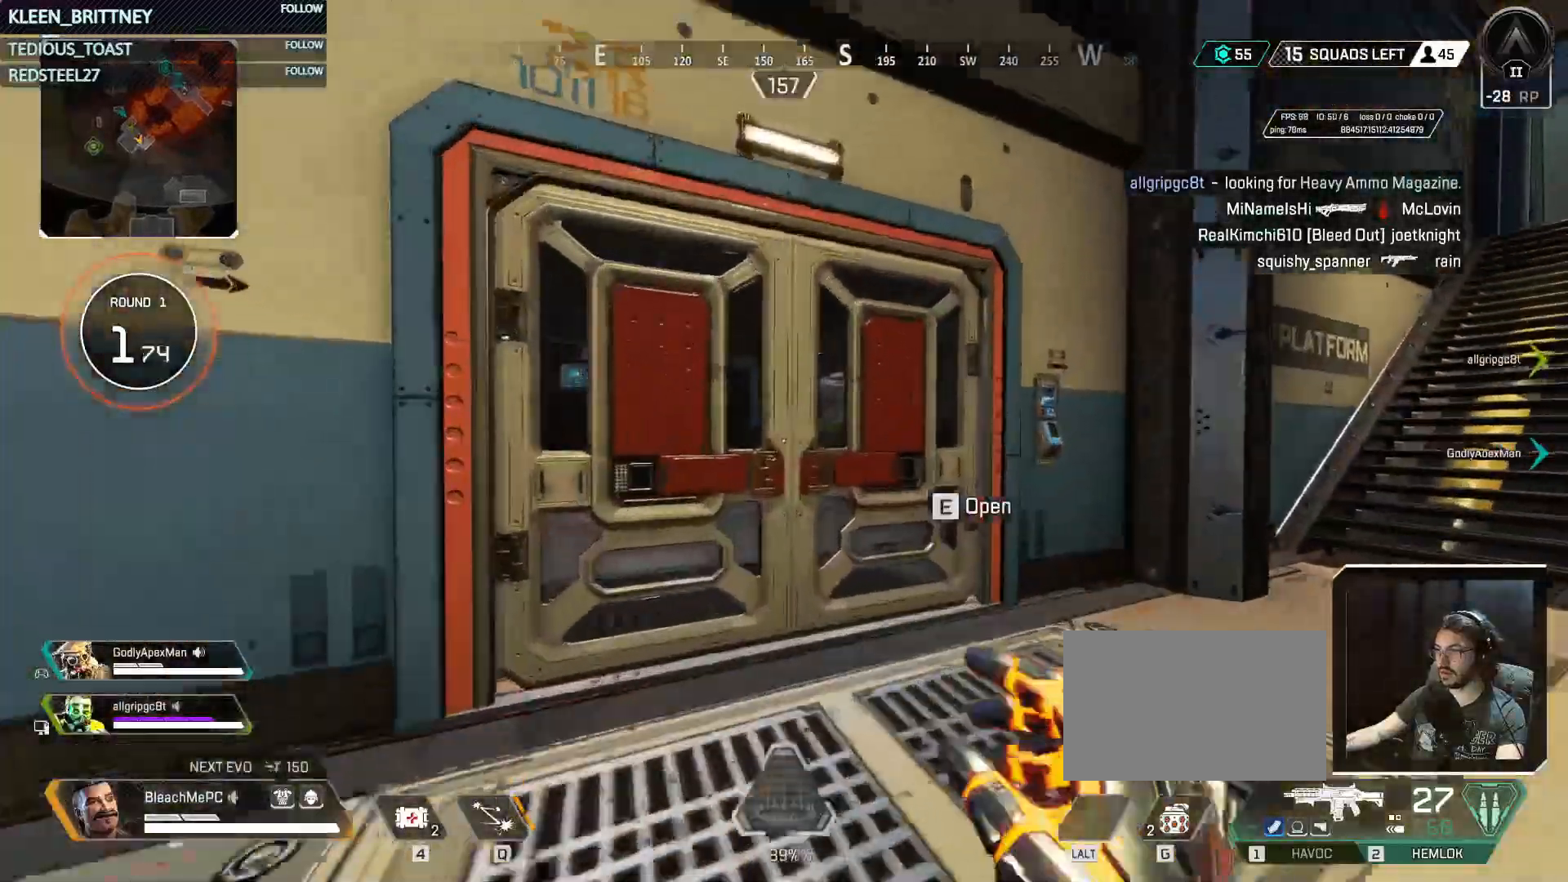
{"keys": ["w"], "mouse": [], "events": [[50, "e", "down"], [150, "e", "up"]]}
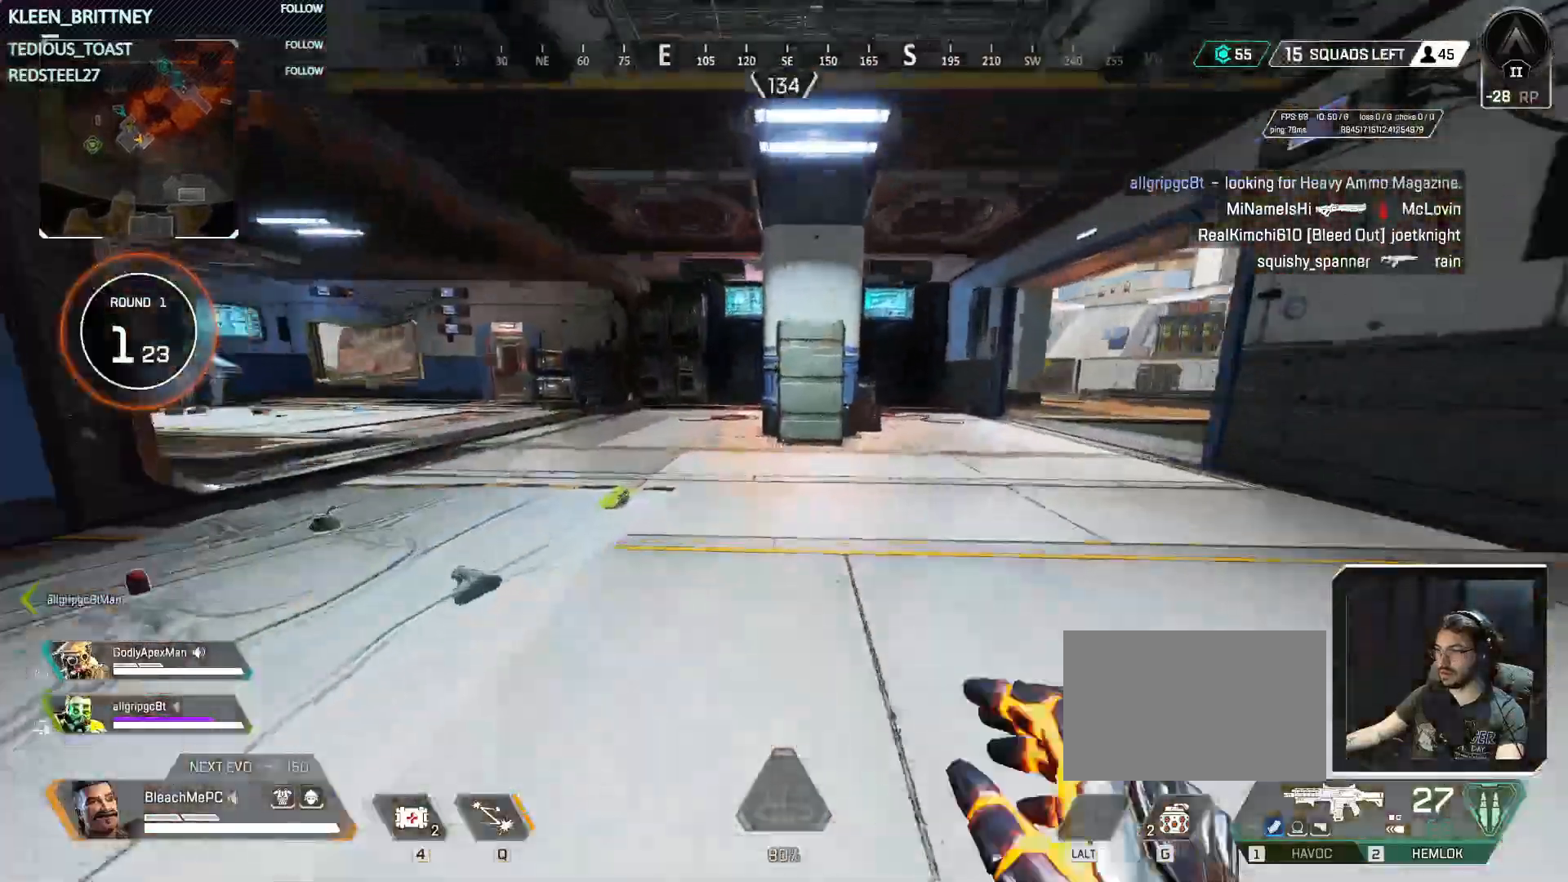
{"keys": [], "mouse": [], "events": [[350, "w", "up"]]}
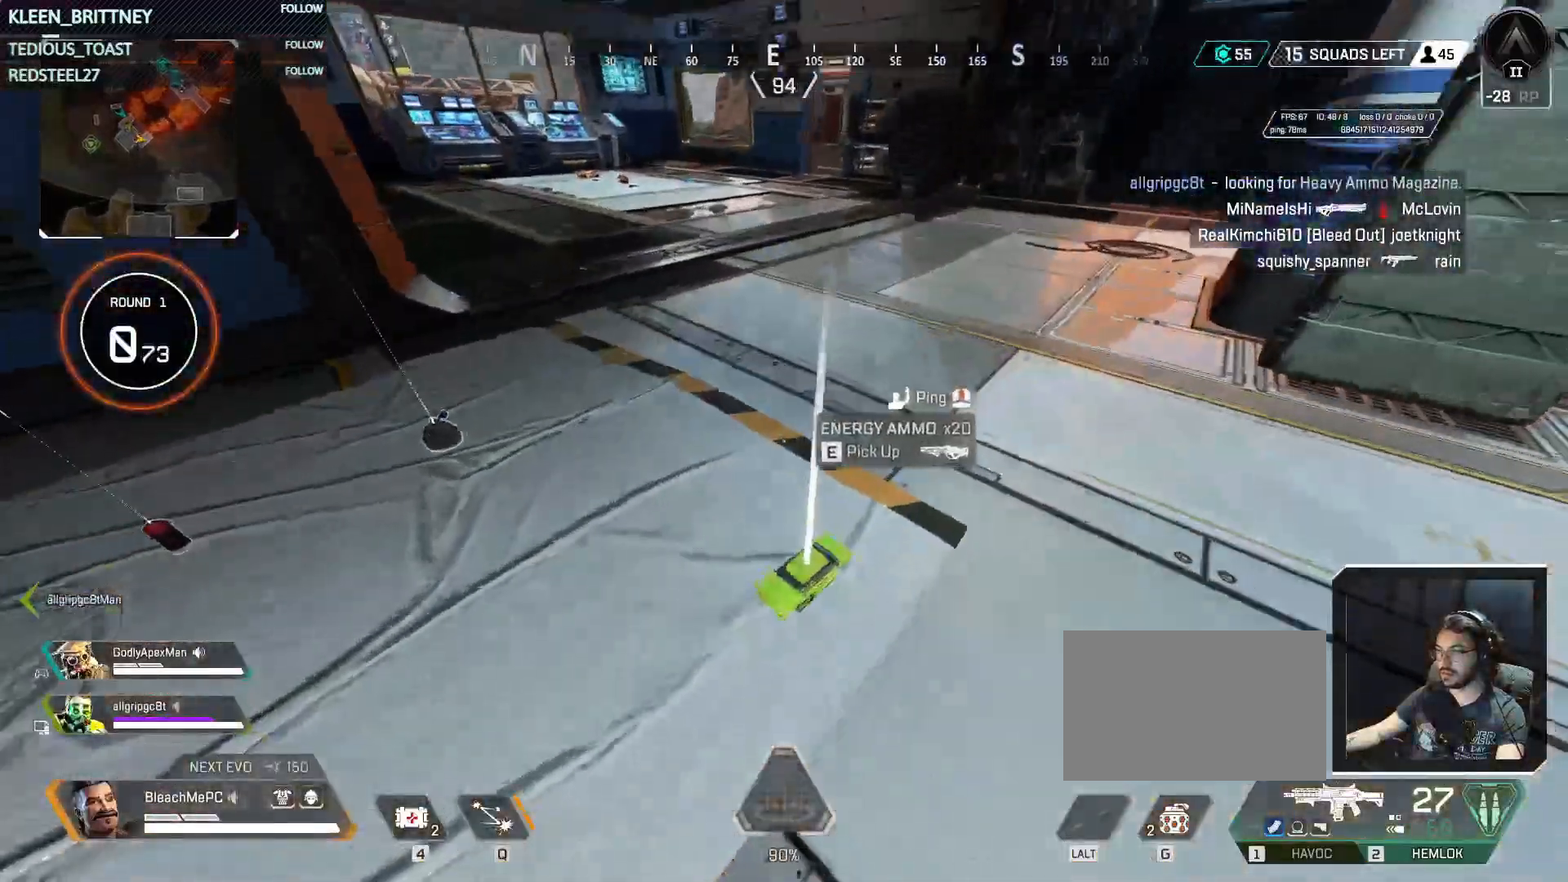
{"keys": ["s"], "mouse": [], "events": [[50, "e", "down"], [183, "a", "down"], [183, "e", "up"], [333, "s", "down"], [433, "a", "up"]]}